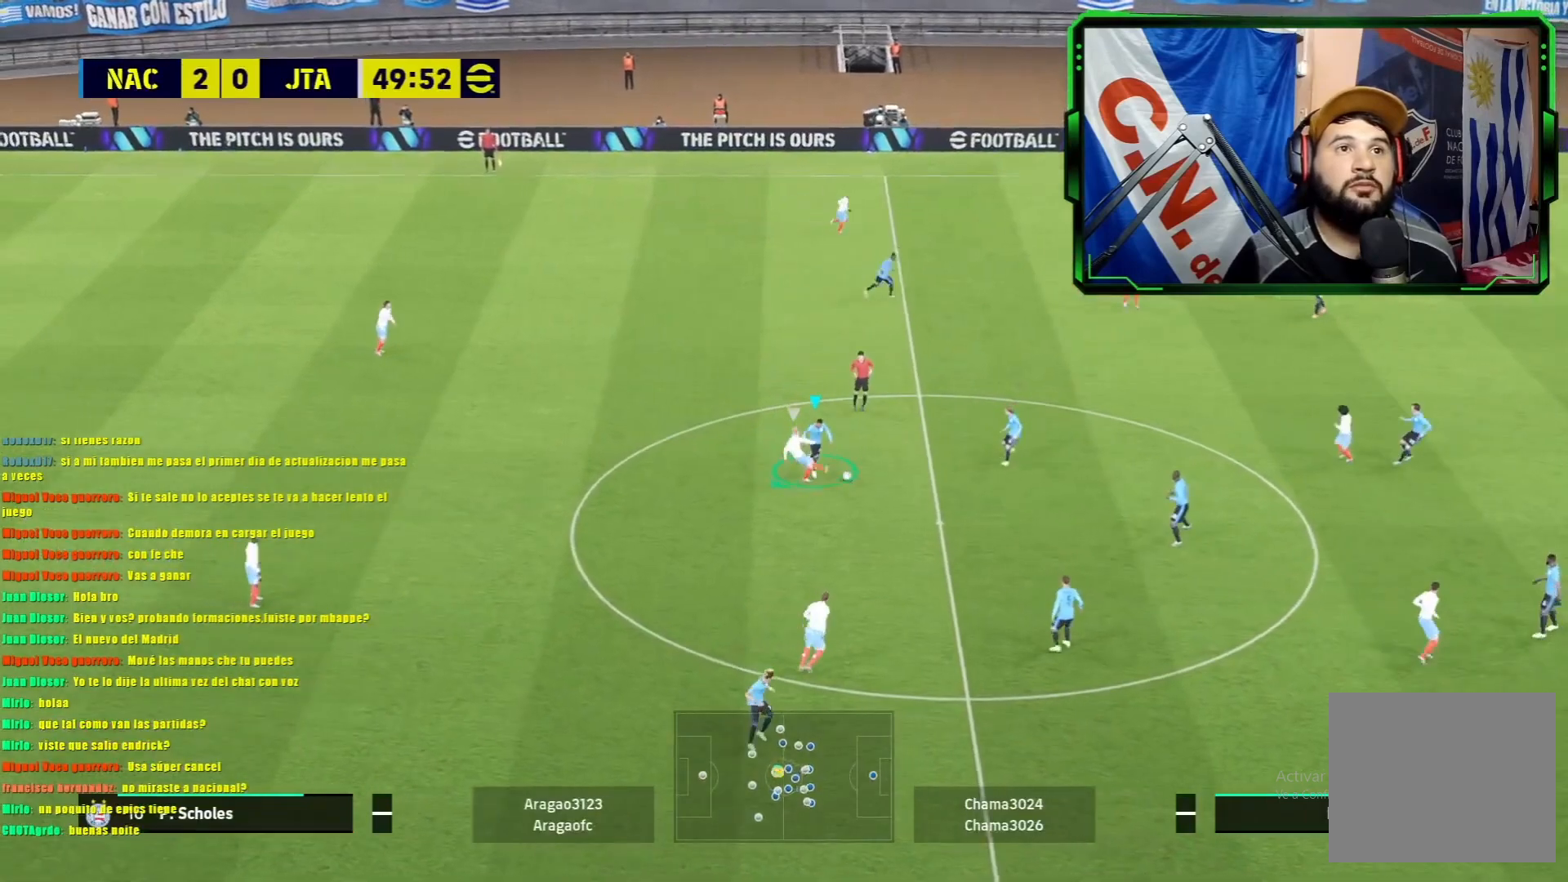
Gameplay with a controller (PlayStation layout); each line is a JSON object with the inputs held at the frame after it. "events" lists button and stick changes between this image and that frame as [ms after this image, input, new state], when the widget could be followed in between. Not read: right_stick.
{"buttons": ["L1", "R1"], "left_stick": "down-left", "events": []}
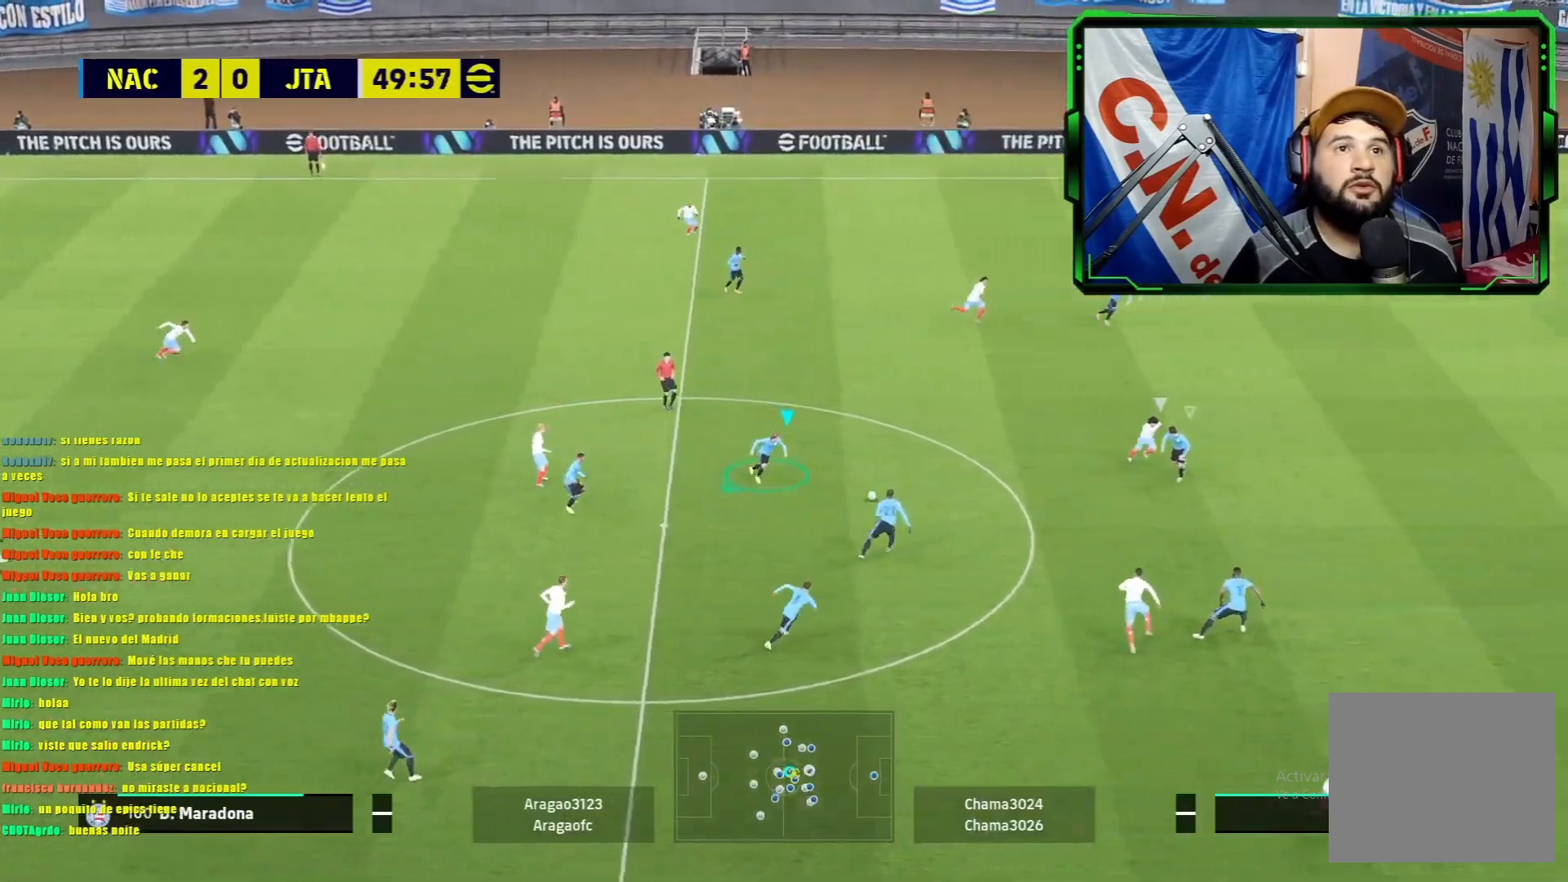
{"buttons": ["L1", "R1"], "left_stick": "down-left", "events": []}
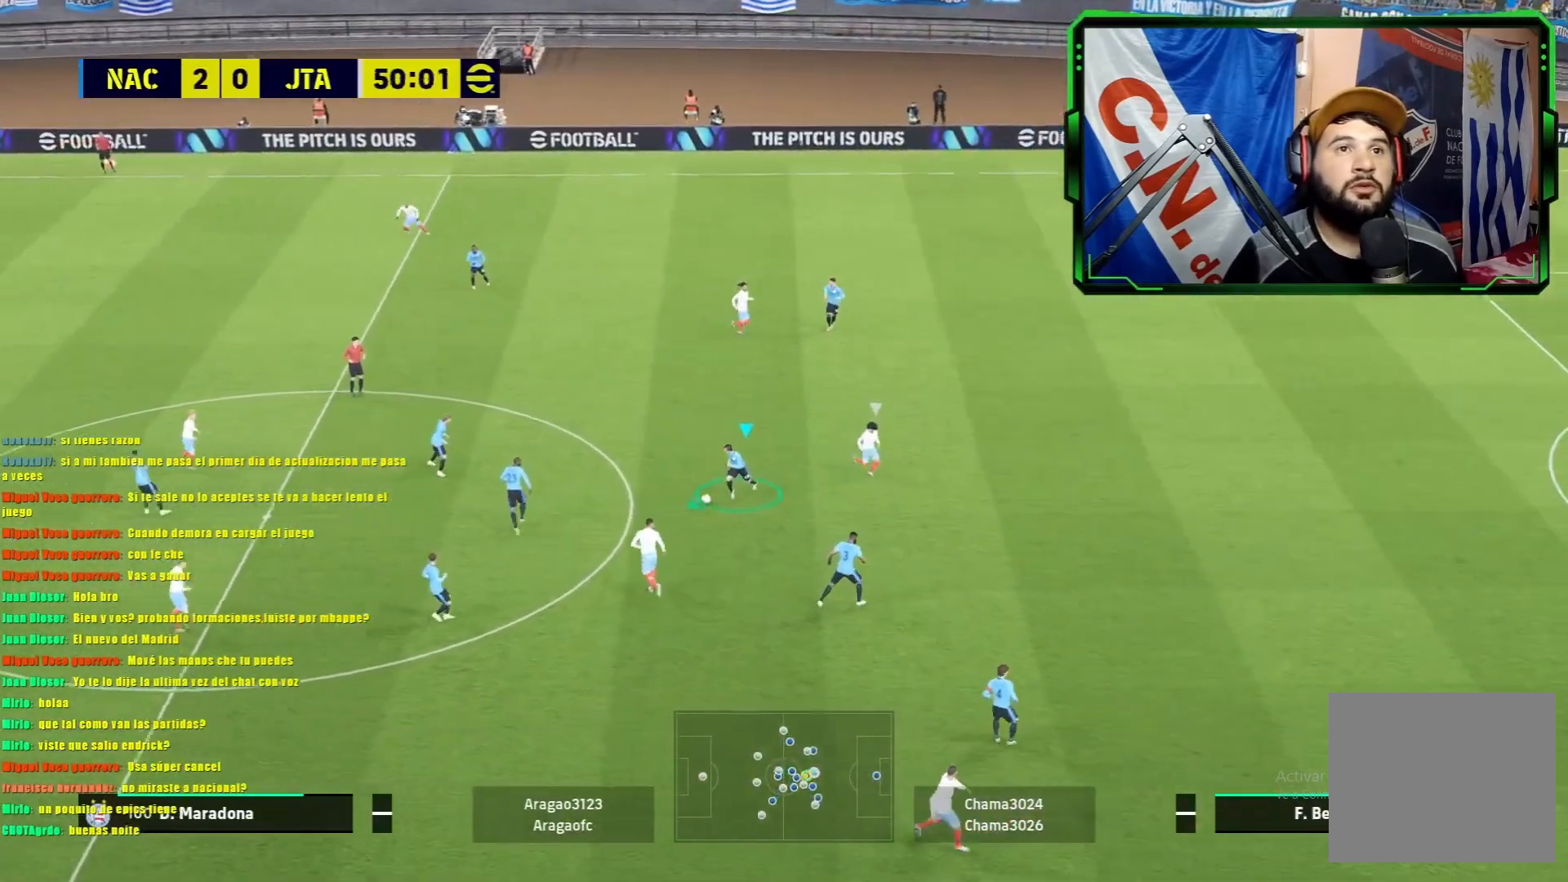
{"buttons": ["R1"], "left_stick": "left", "events": [[151, "left_stick", "left"], [217, "L1", "up"], [217, "TRIANGLE", "down"], [384, "TRIANGLE", "up"]]}
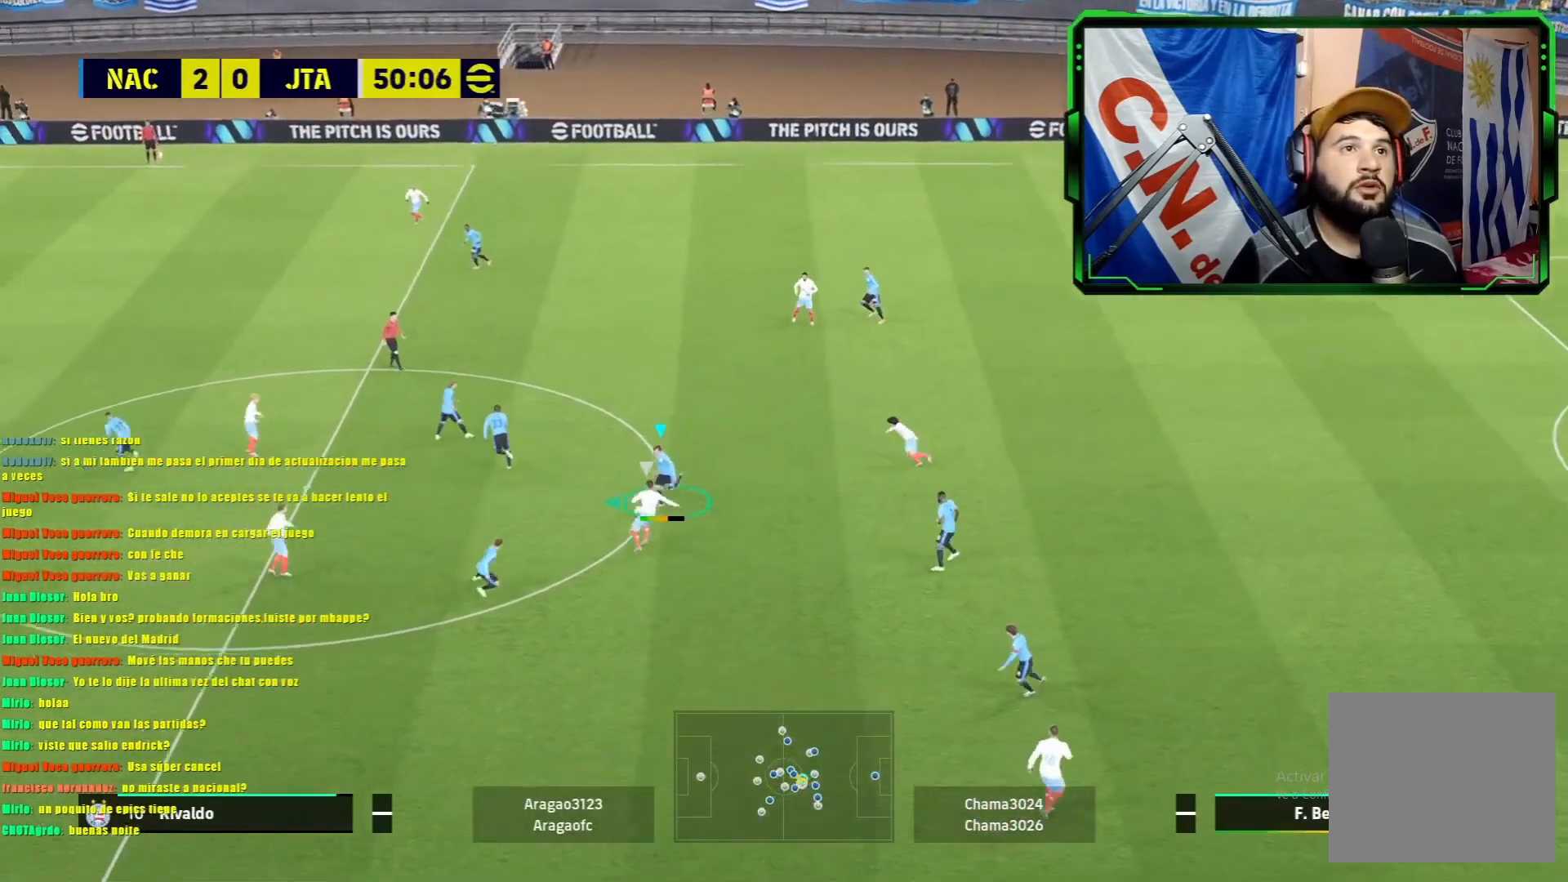
{"buttons": ["R1"], "left_stick": "left", "events": []}
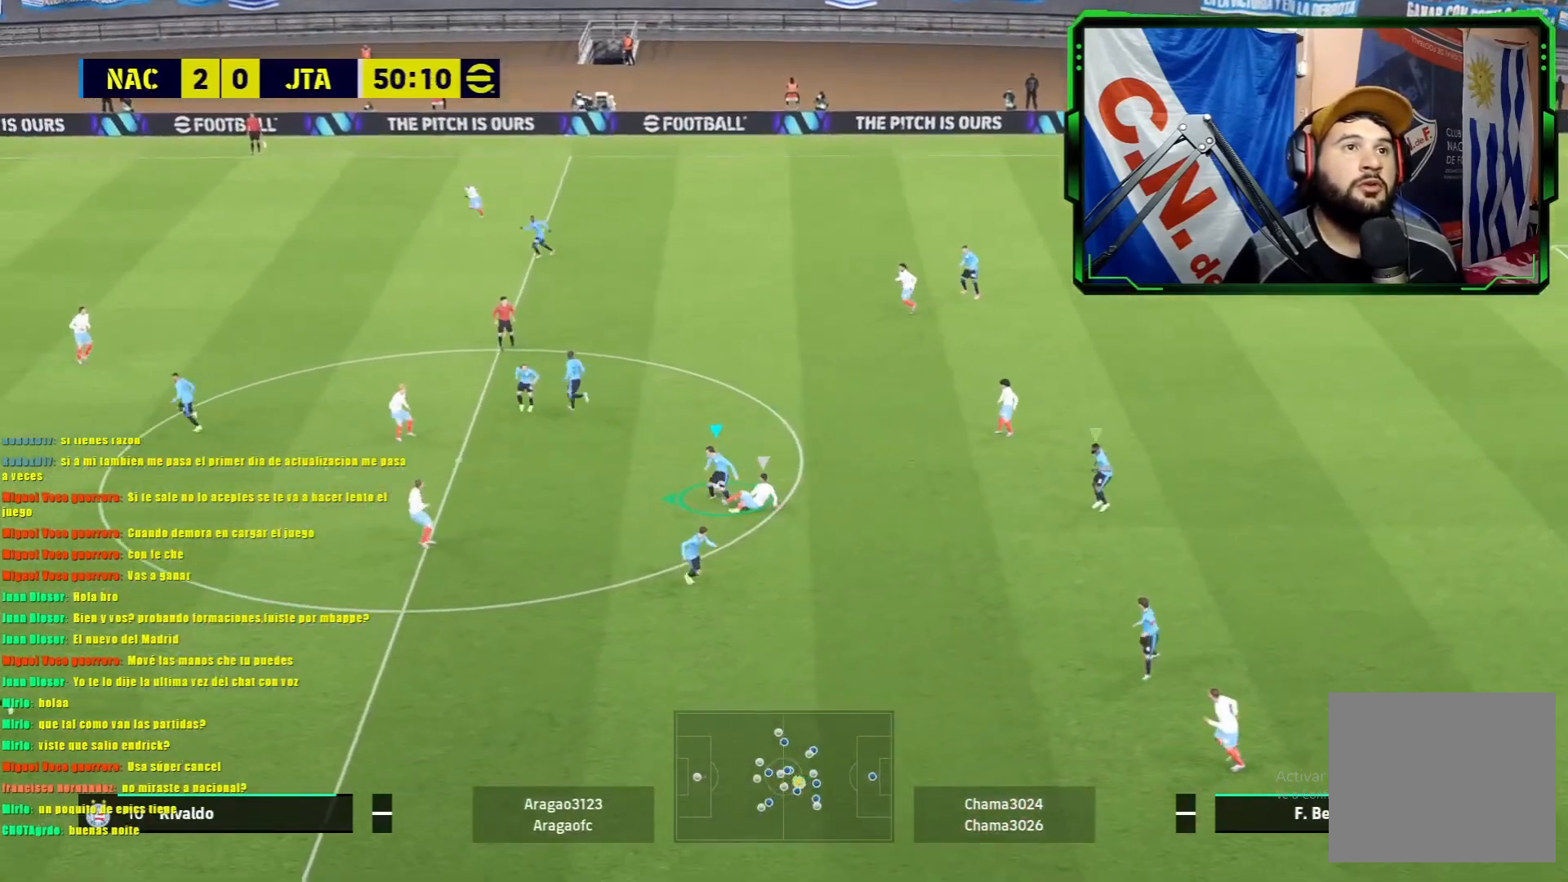
{"buttons": ["L1", "R1"], "left_stick": "up", "events": [[267, "left_stick", "up"], [301, "L1", "down"]]}
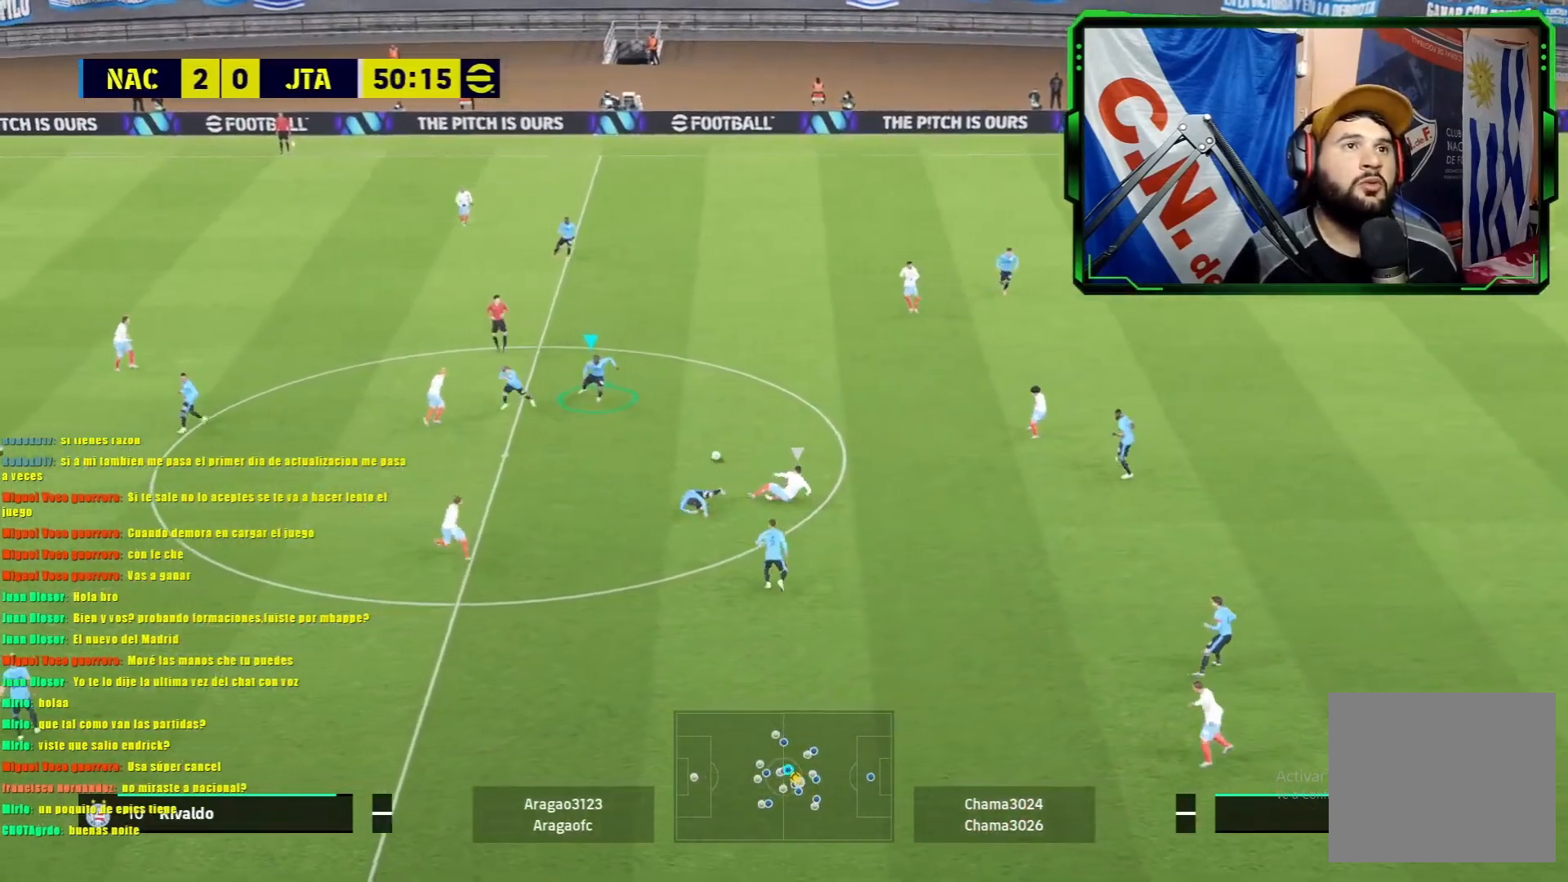
{"buttons": [], "left_stick": "center", "events": [[33, "left_stick", "center"], [83, "left_stick", "down"], [150, "TRIANGLE", "down"], [250, "TRIANGLE", "up"], [317, "L1", "up"], [350, "left_stick", "center"], [417, "R1", "up"]]}
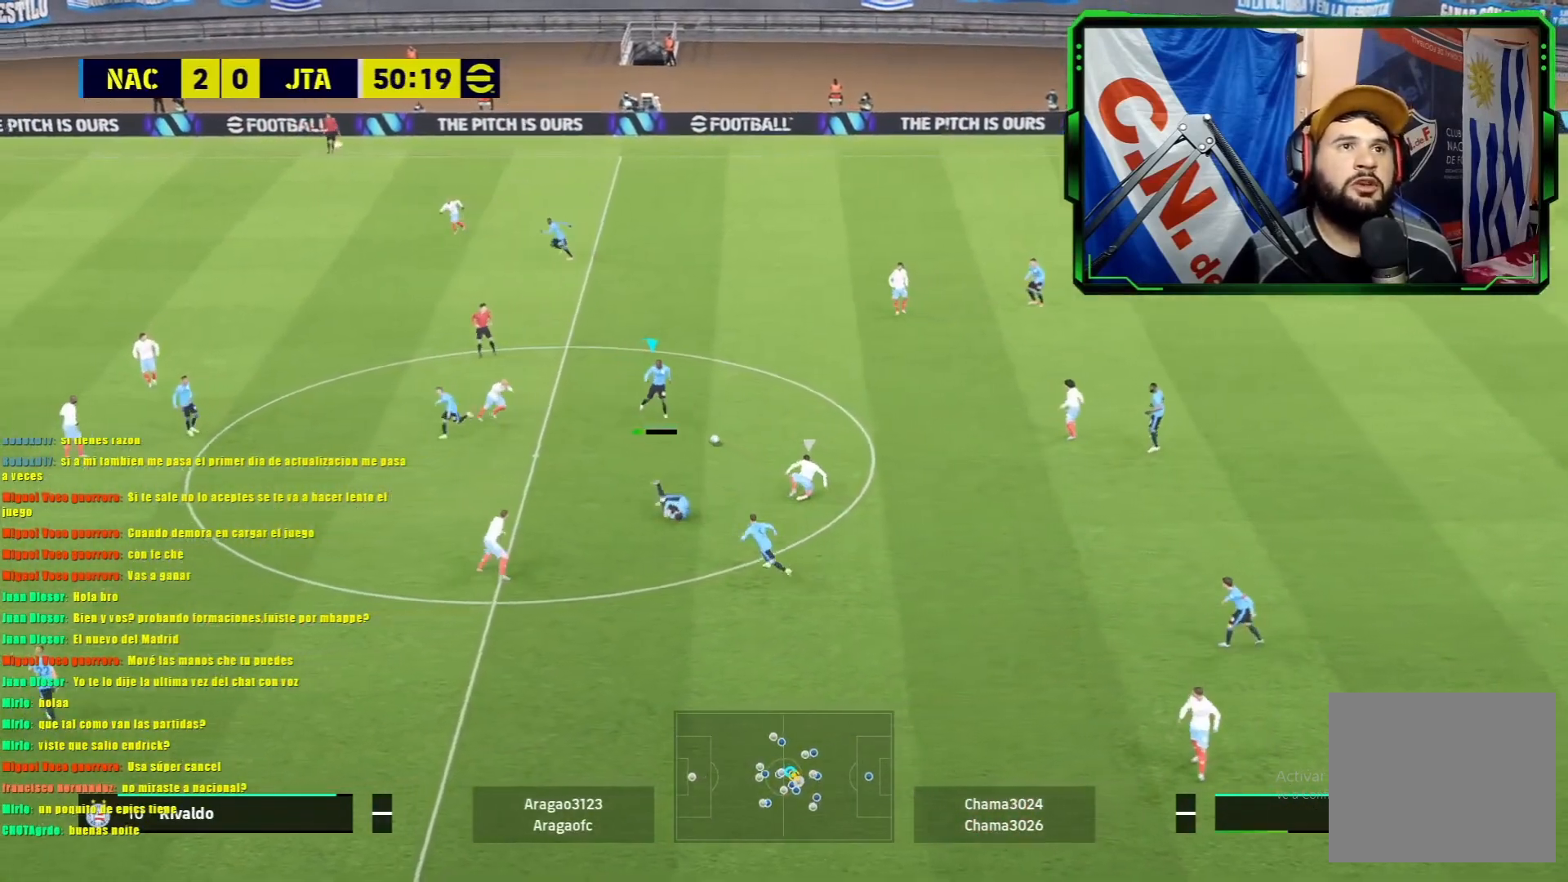
{"buttons": [], "left_stick": "center", "events": []}
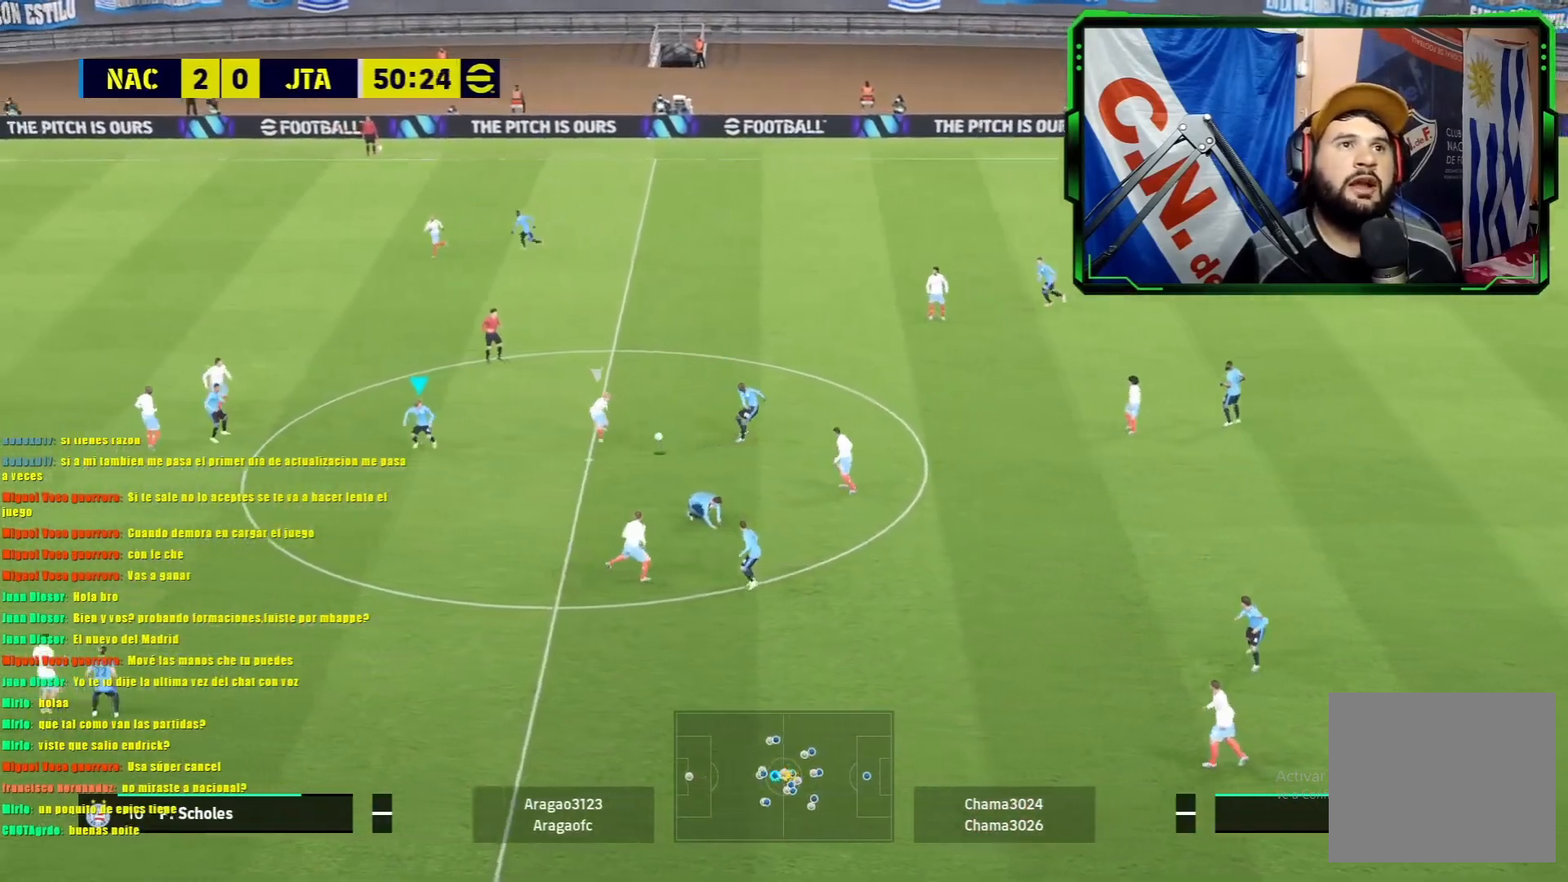
{"buttons": [], "left_stick": "down-left", "events": [[284, "left_stick", "down"], [334, "left_stick", "down-left"]]}
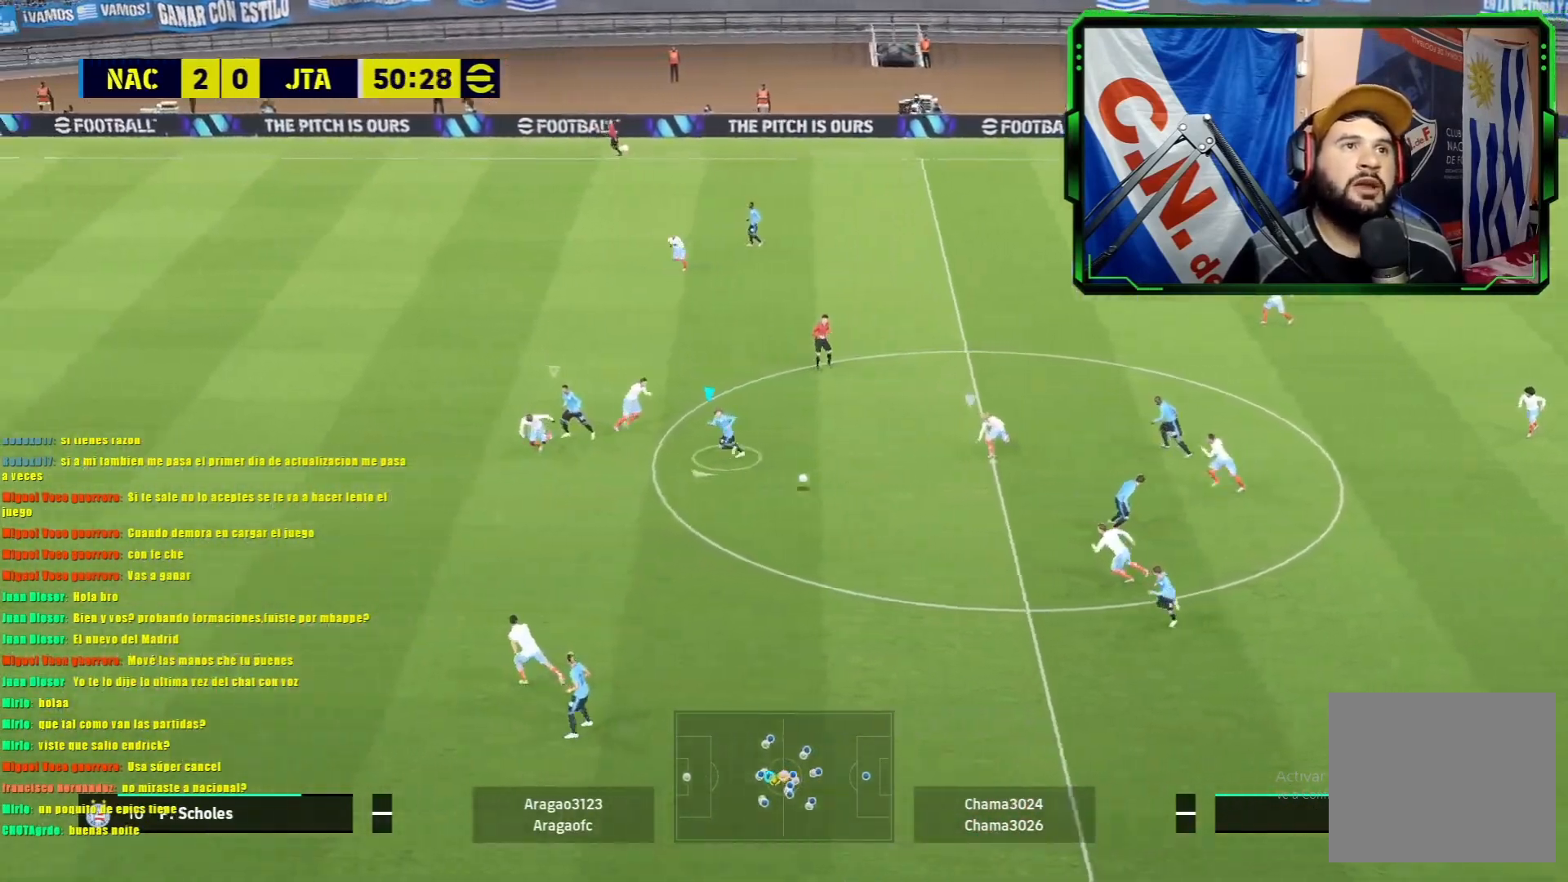
{"buttons": [], "left_stick": "left", "events": [[51, "TRIANGLE", "down"], [201, "TRIANGLE", "up"], [501, "left_stick", "left"]]}
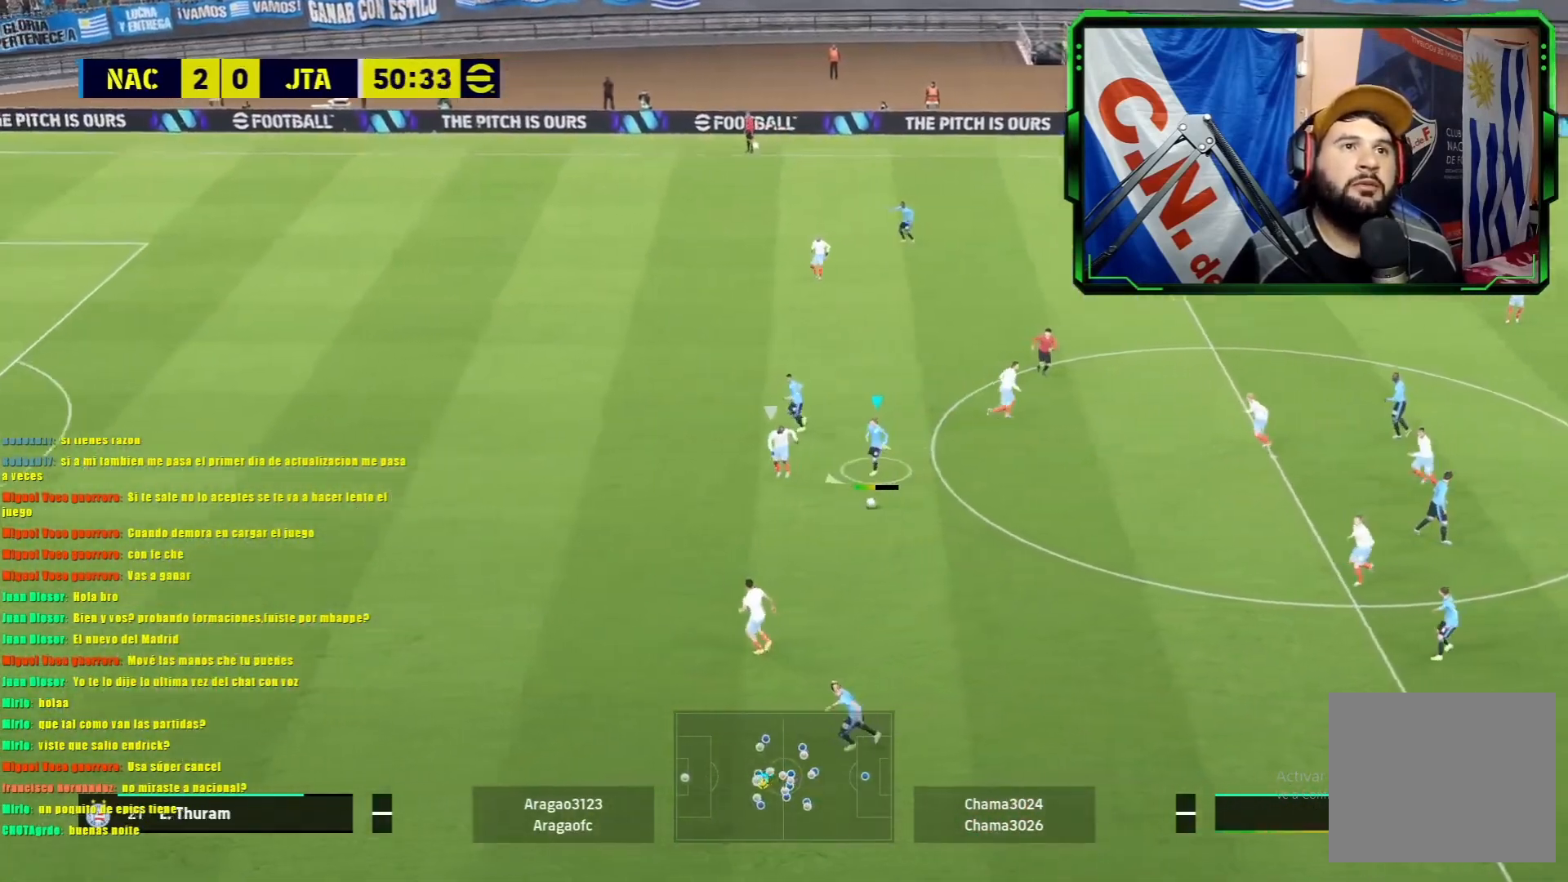
{"buttons": ["L1", "R1"], "left_stick": "down-left", "events": [[234, "R1", "down"], [250, "L1", "down"], [300, "left_stick", "down-left"]]}
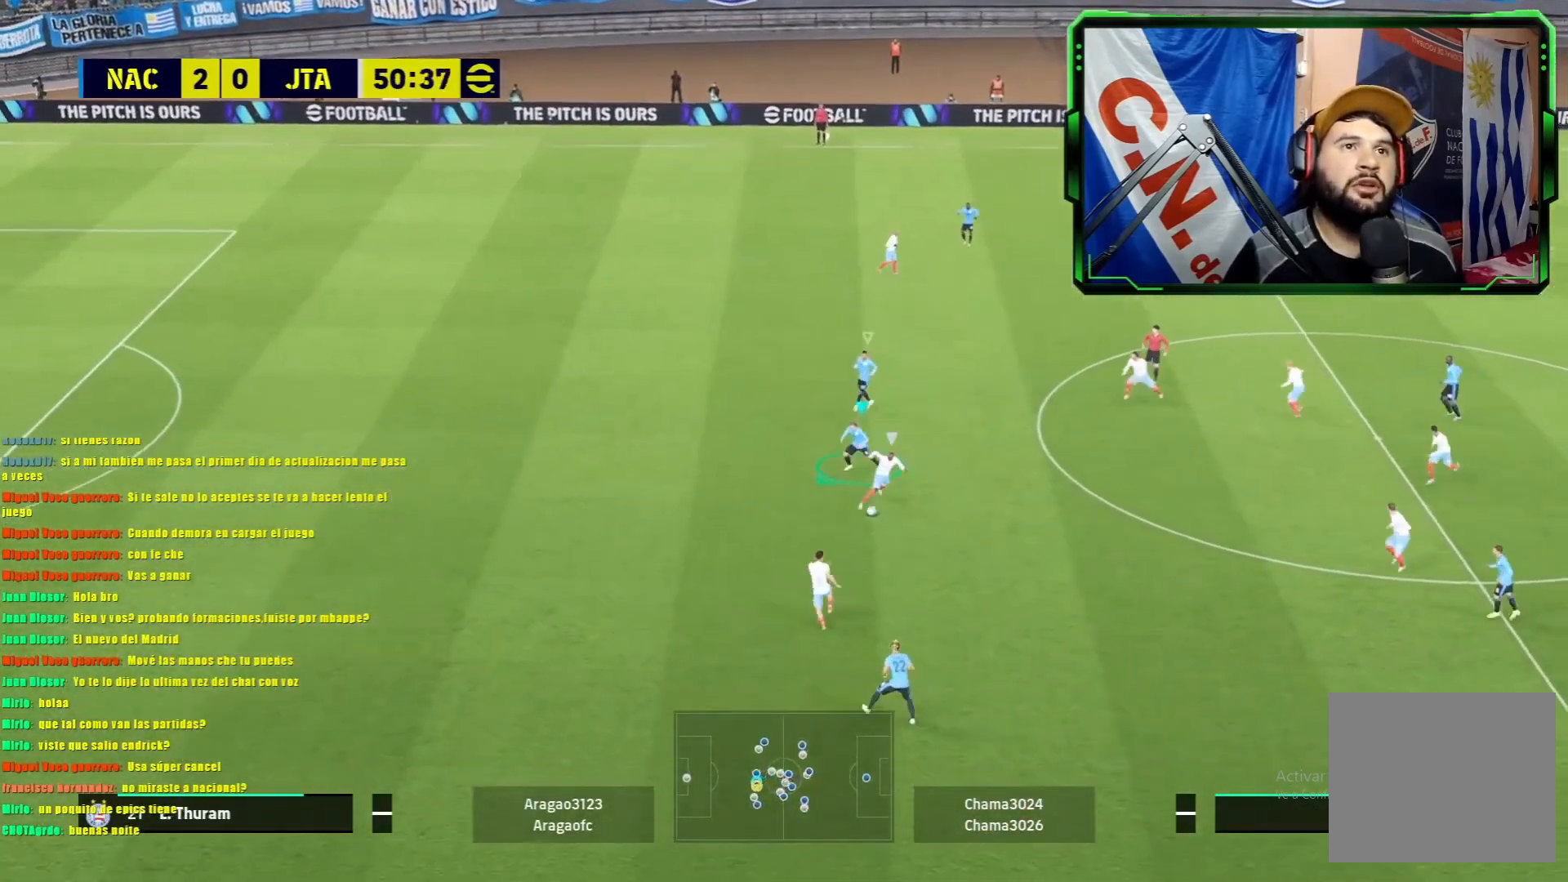
{"buttons": ["L1", "R1"], "left_stick": "up-right", "events": [[134, "left_stick", "center"], [201, "left_stick", "up-right"]]}
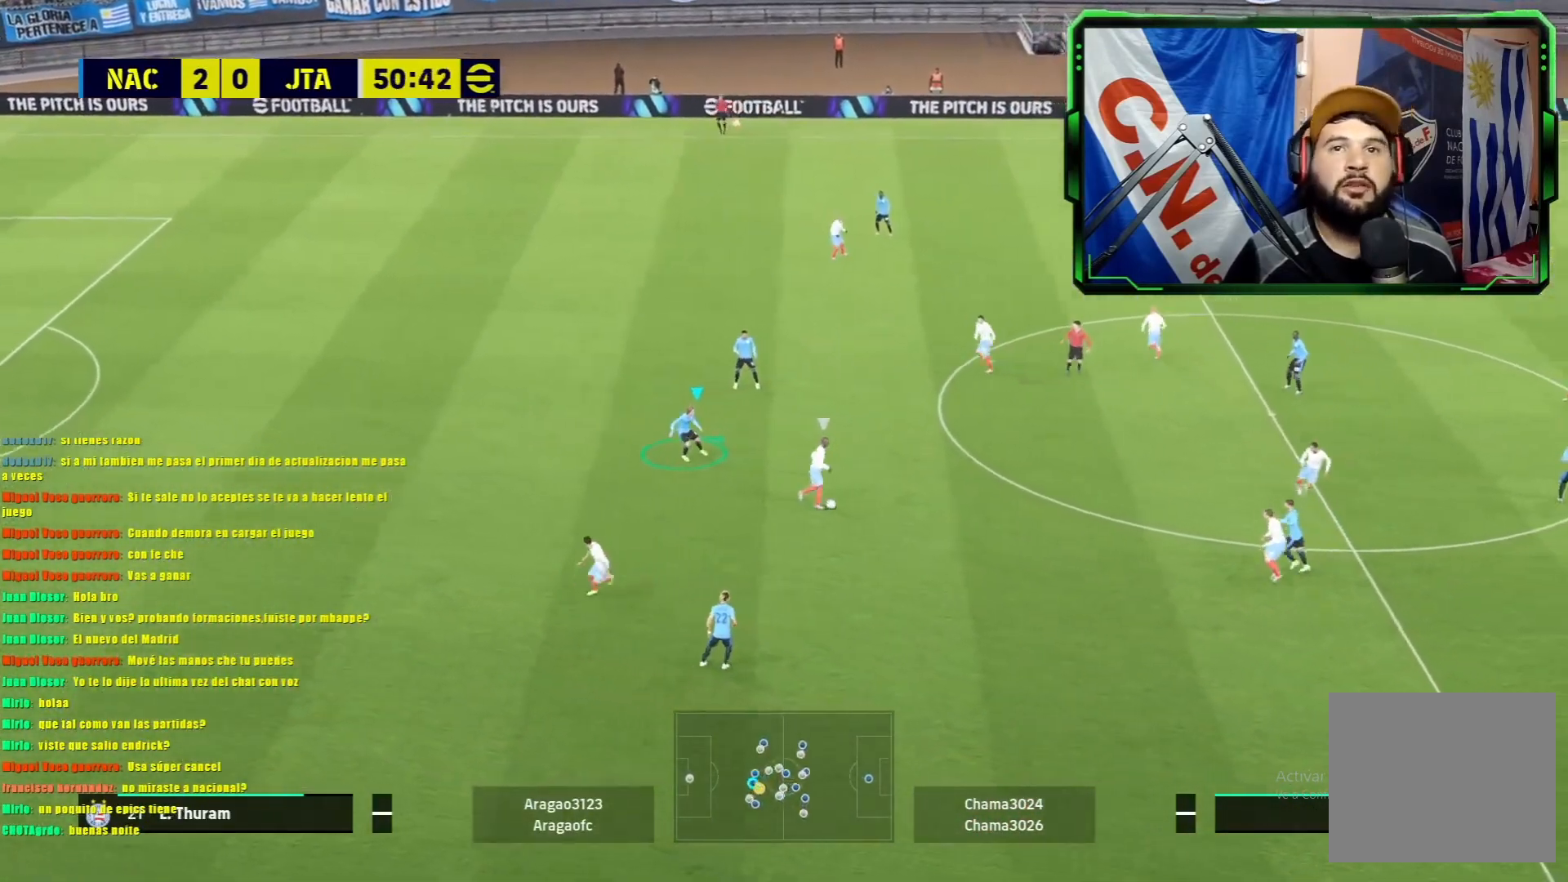
{"buttons": ["L1"], "left_stick": "up-left", "events": [[150, "left_stick", "up-left"], [217, "R1", "up"]]}
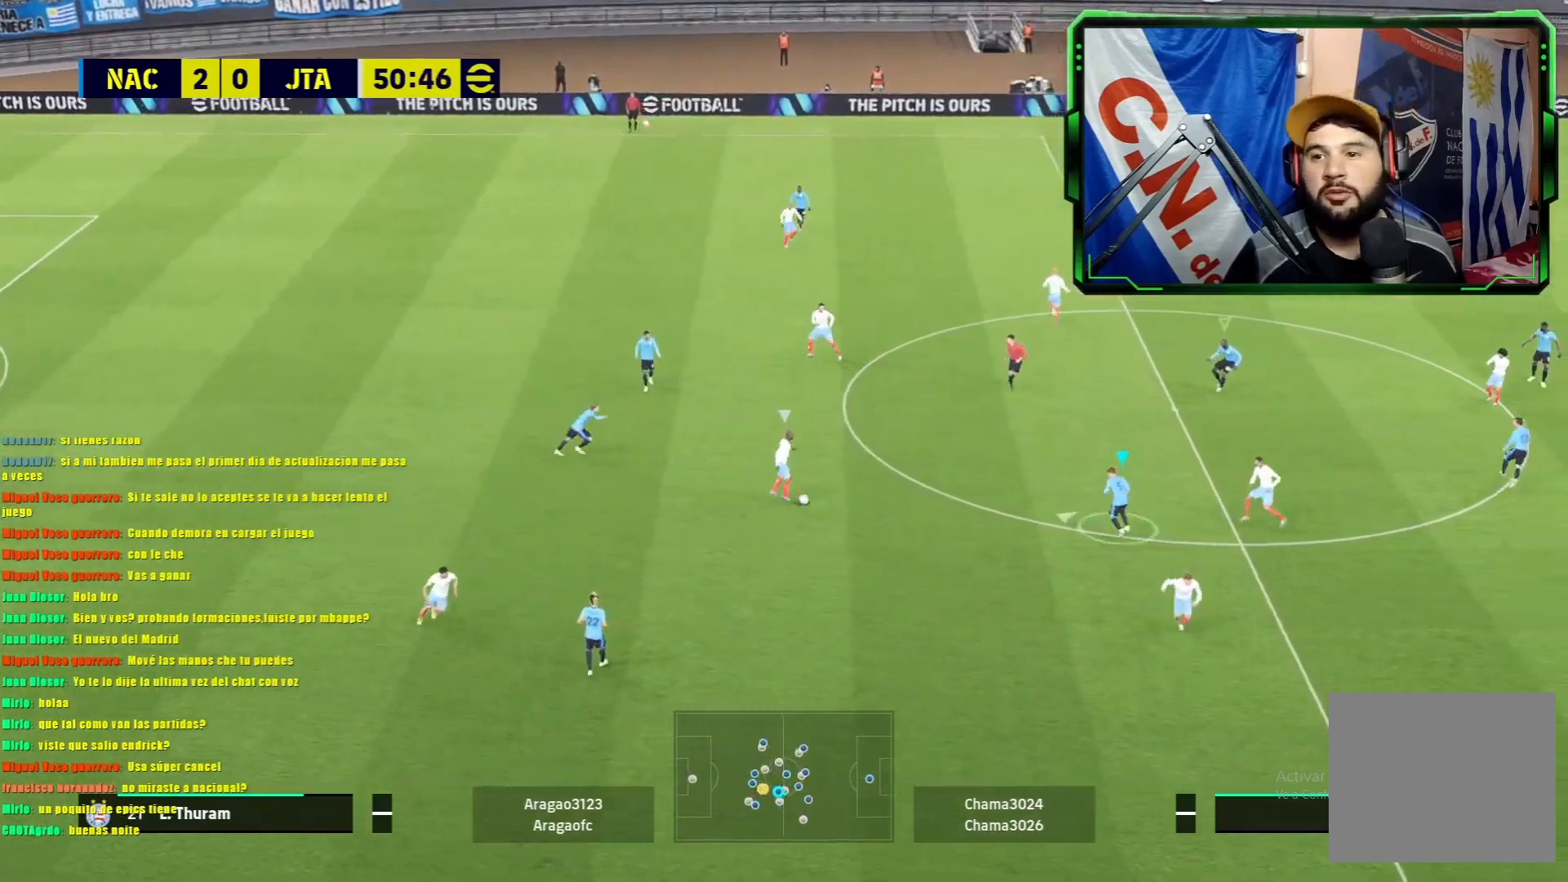
{"buttons": ["L1"], "left_stick": "up-left", "events": []}
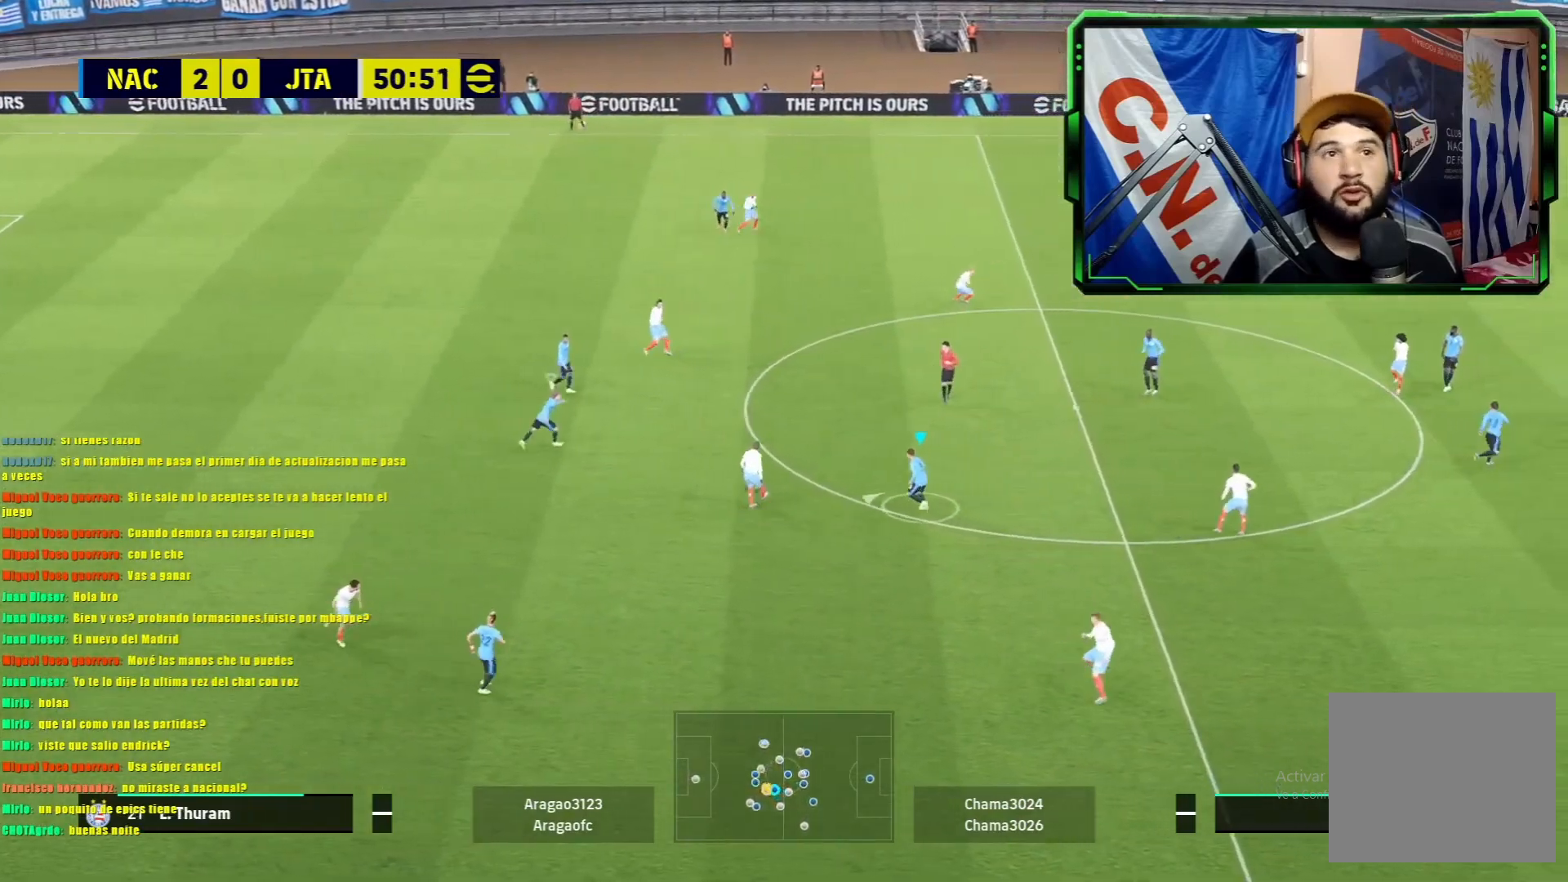
{"buttons": ["L1", "R1"], "left_stick": "up-left", "events": [[300, "R1", "down"]]}
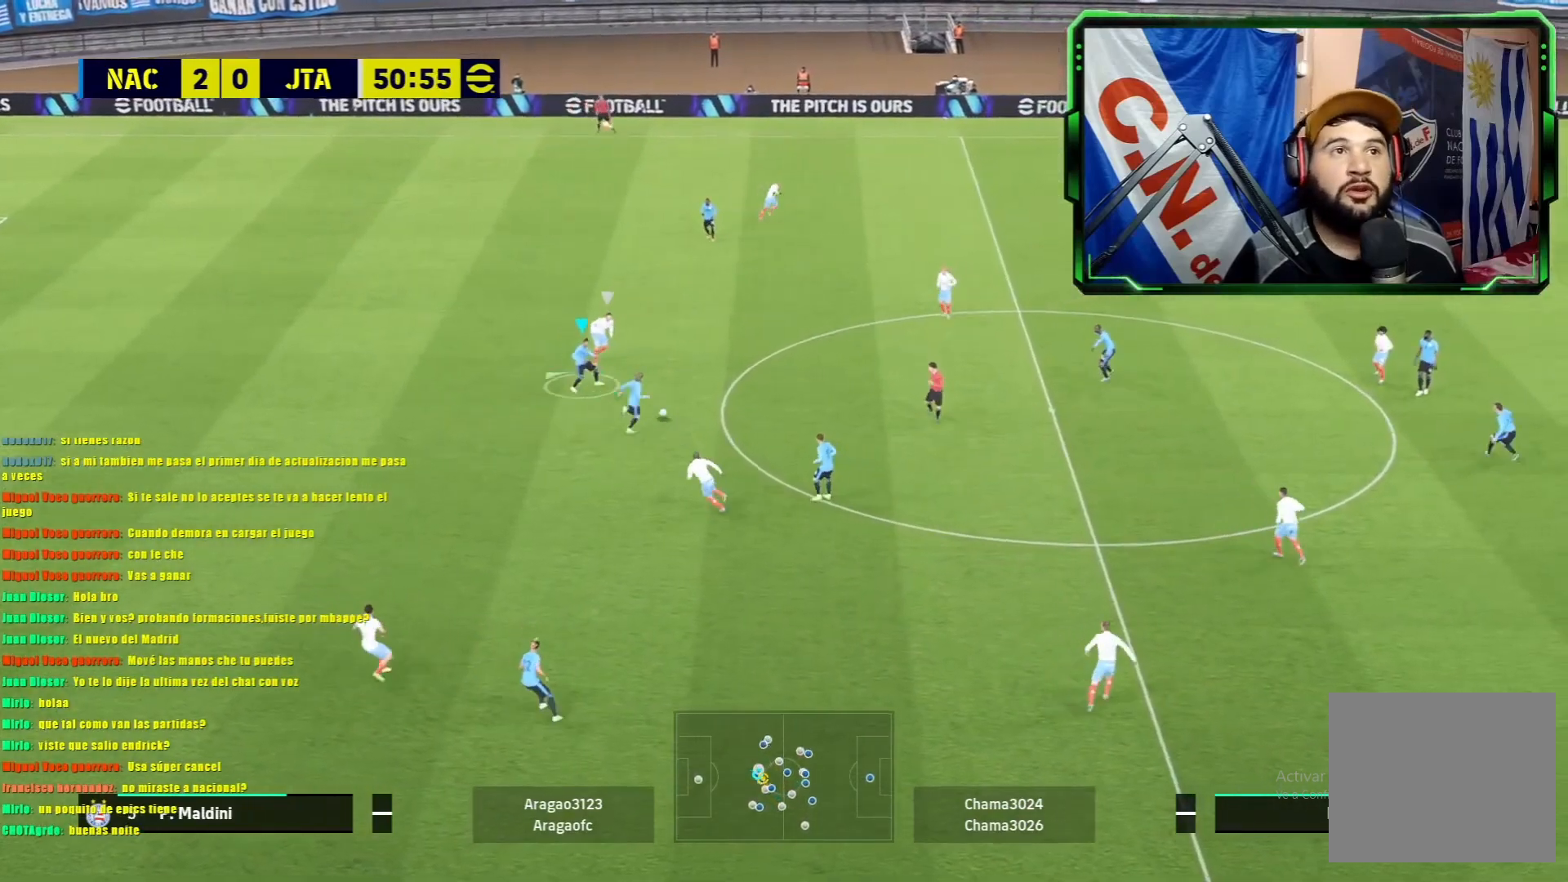
{"buttons": ["L1", "R1"], "left_stick": "left", "events": [[418, "left_stick", "left"]]}
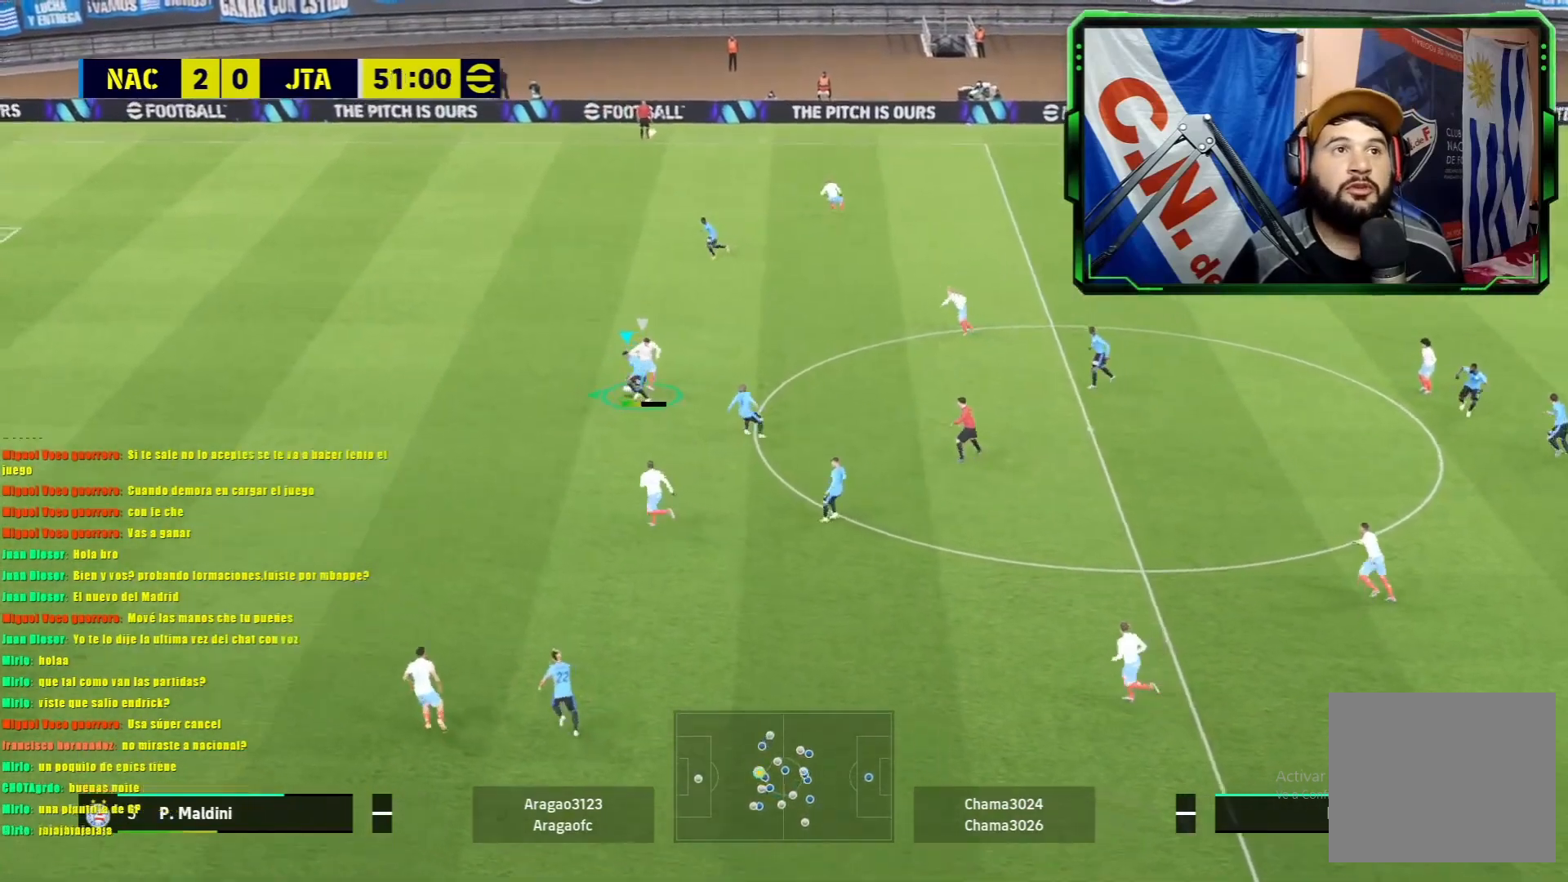
{"buttons": ["R1"], "left_stick": "left", "events": [[117, "L1", "up"]]}
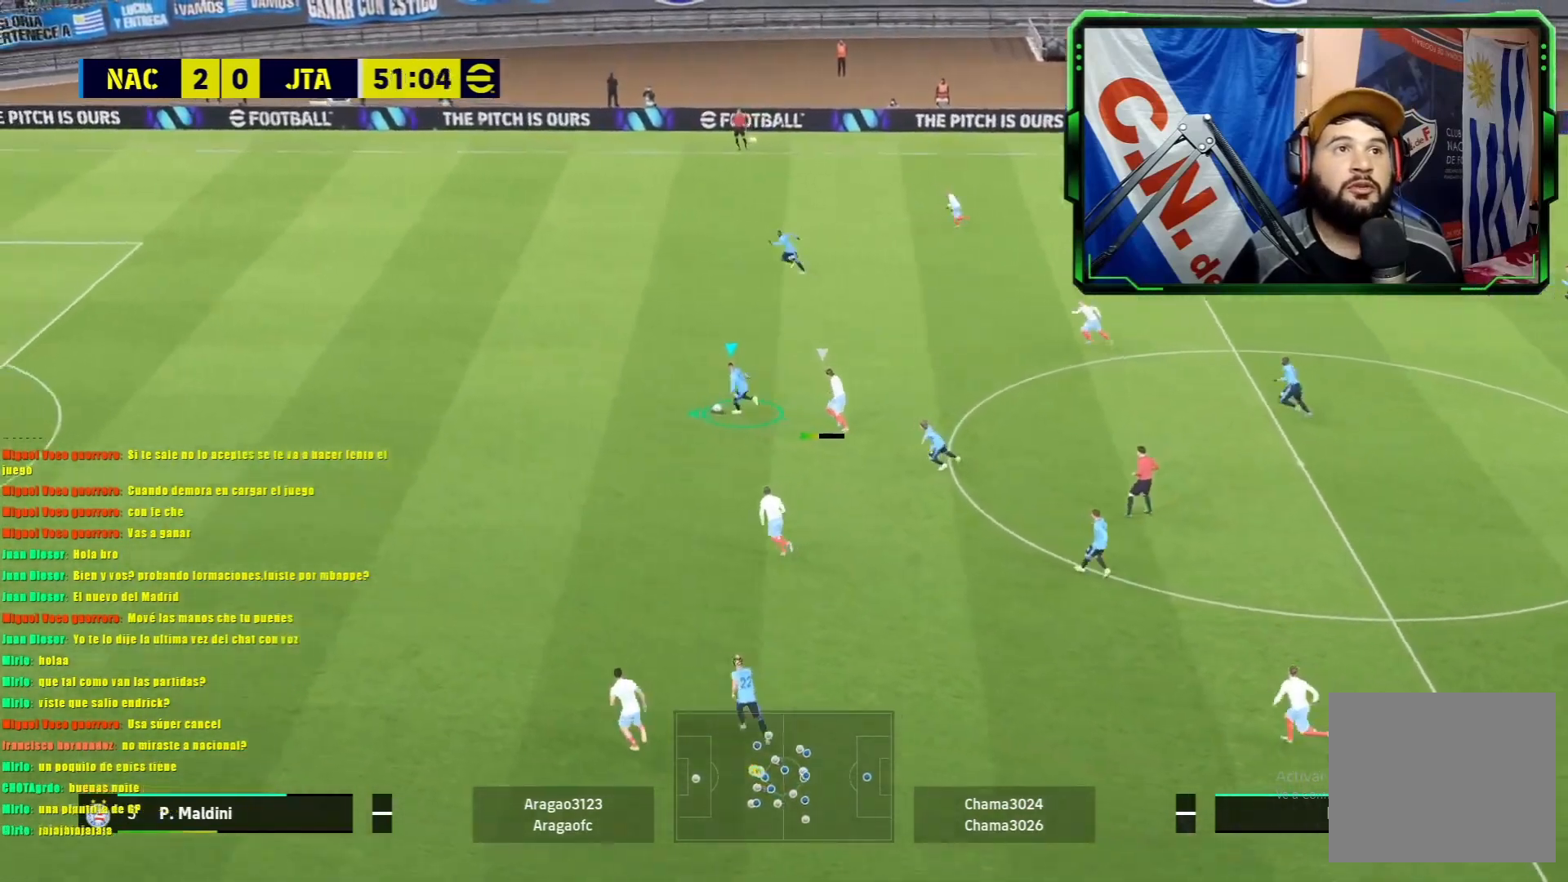
{"buttons": ["R1"], "left_stick": "left", "events": []}
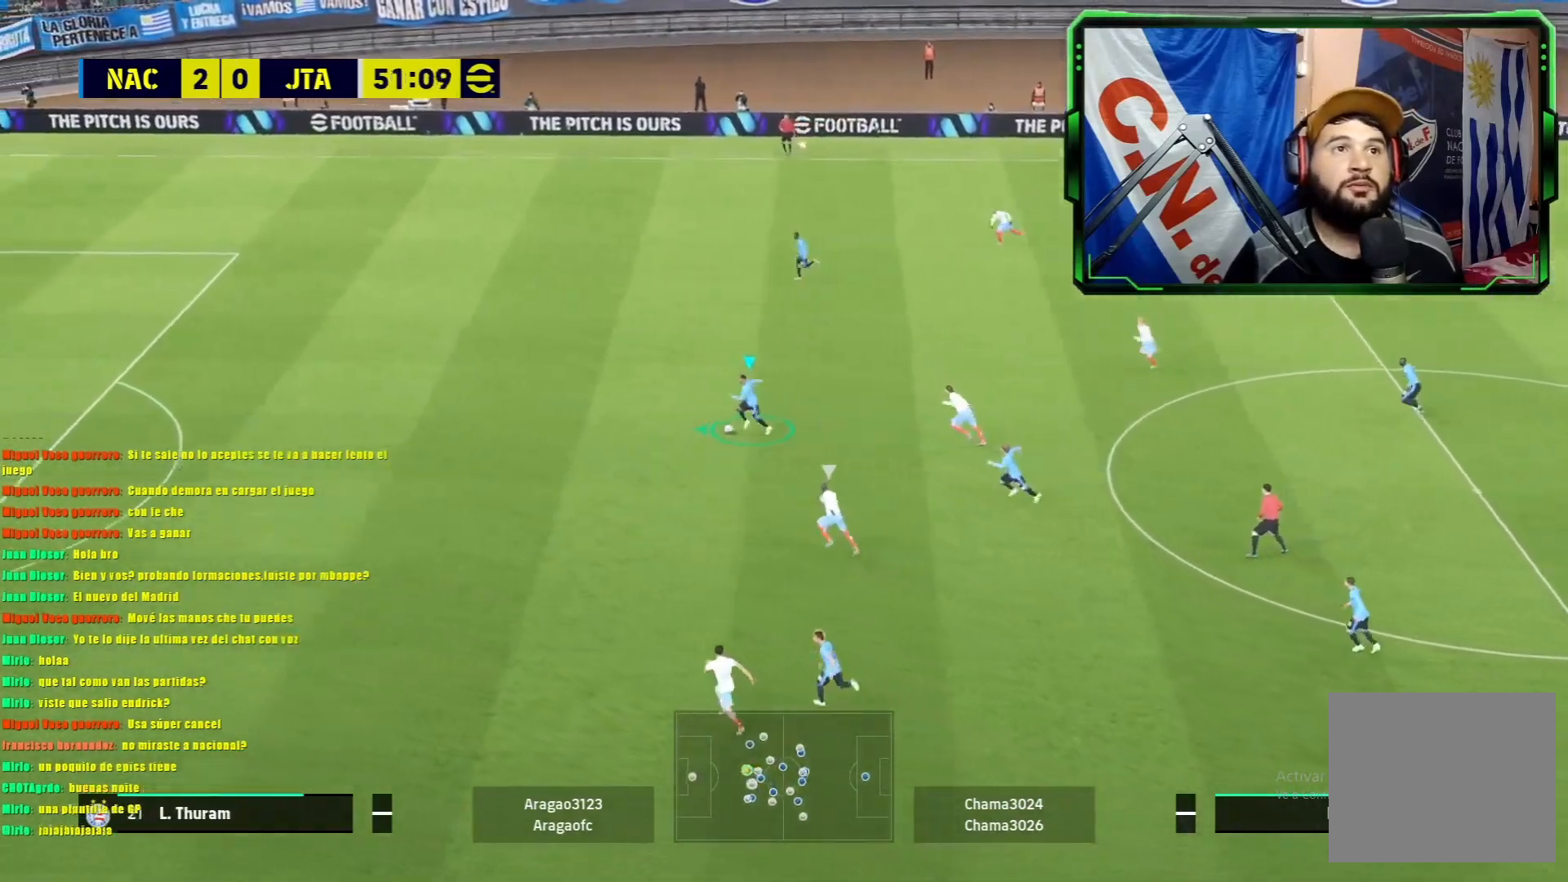
{"buttons": ["R1"], "left_stick": "left", "events": []}
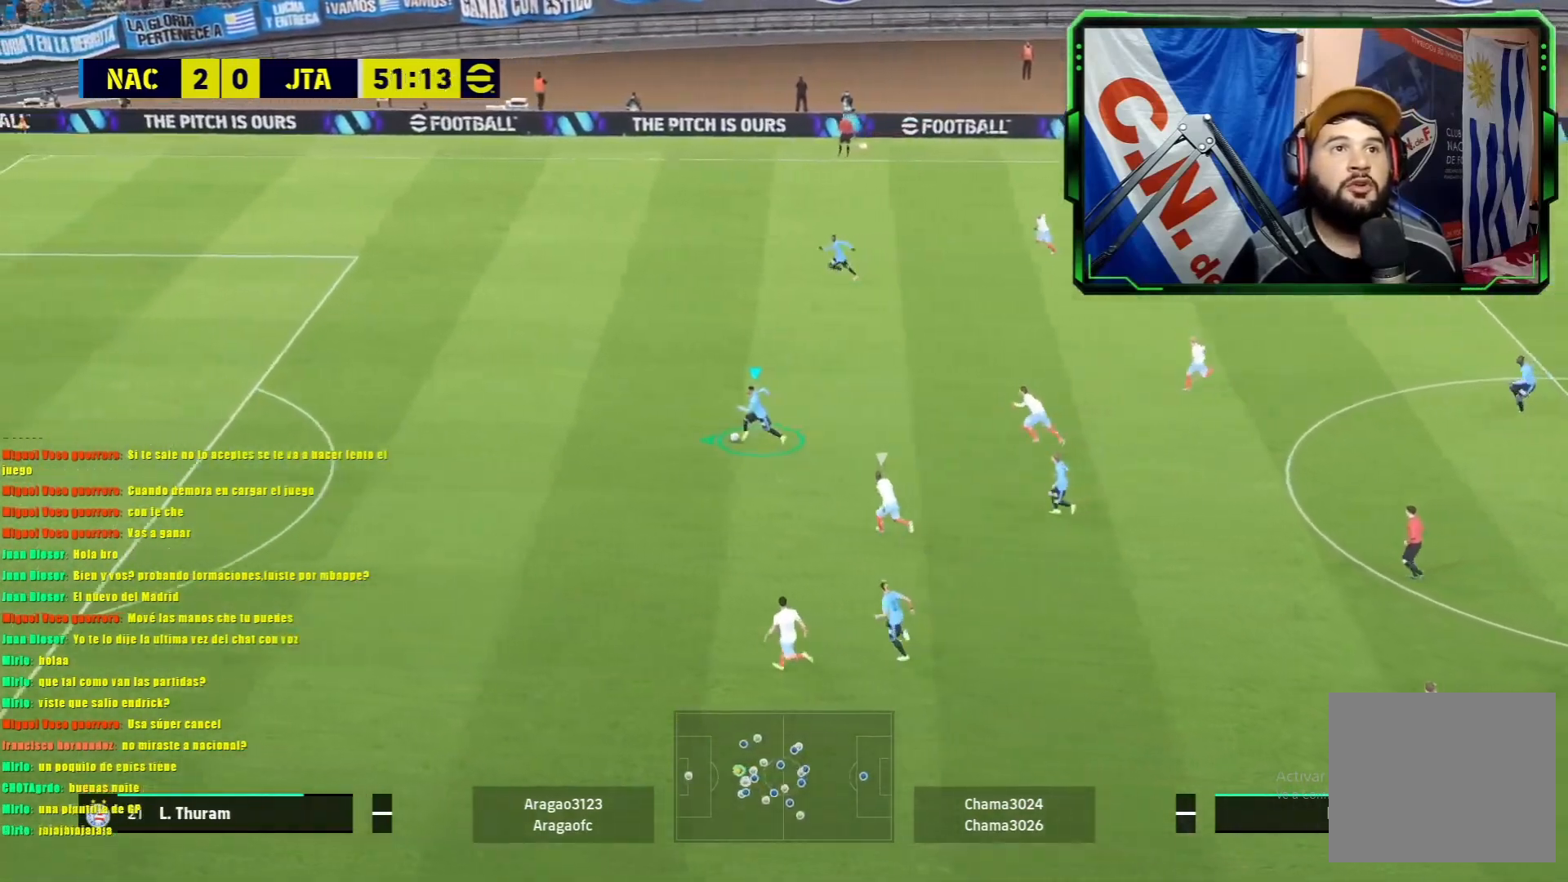
{"buttons": ["R1"], "left_stick": "left", "events": []}
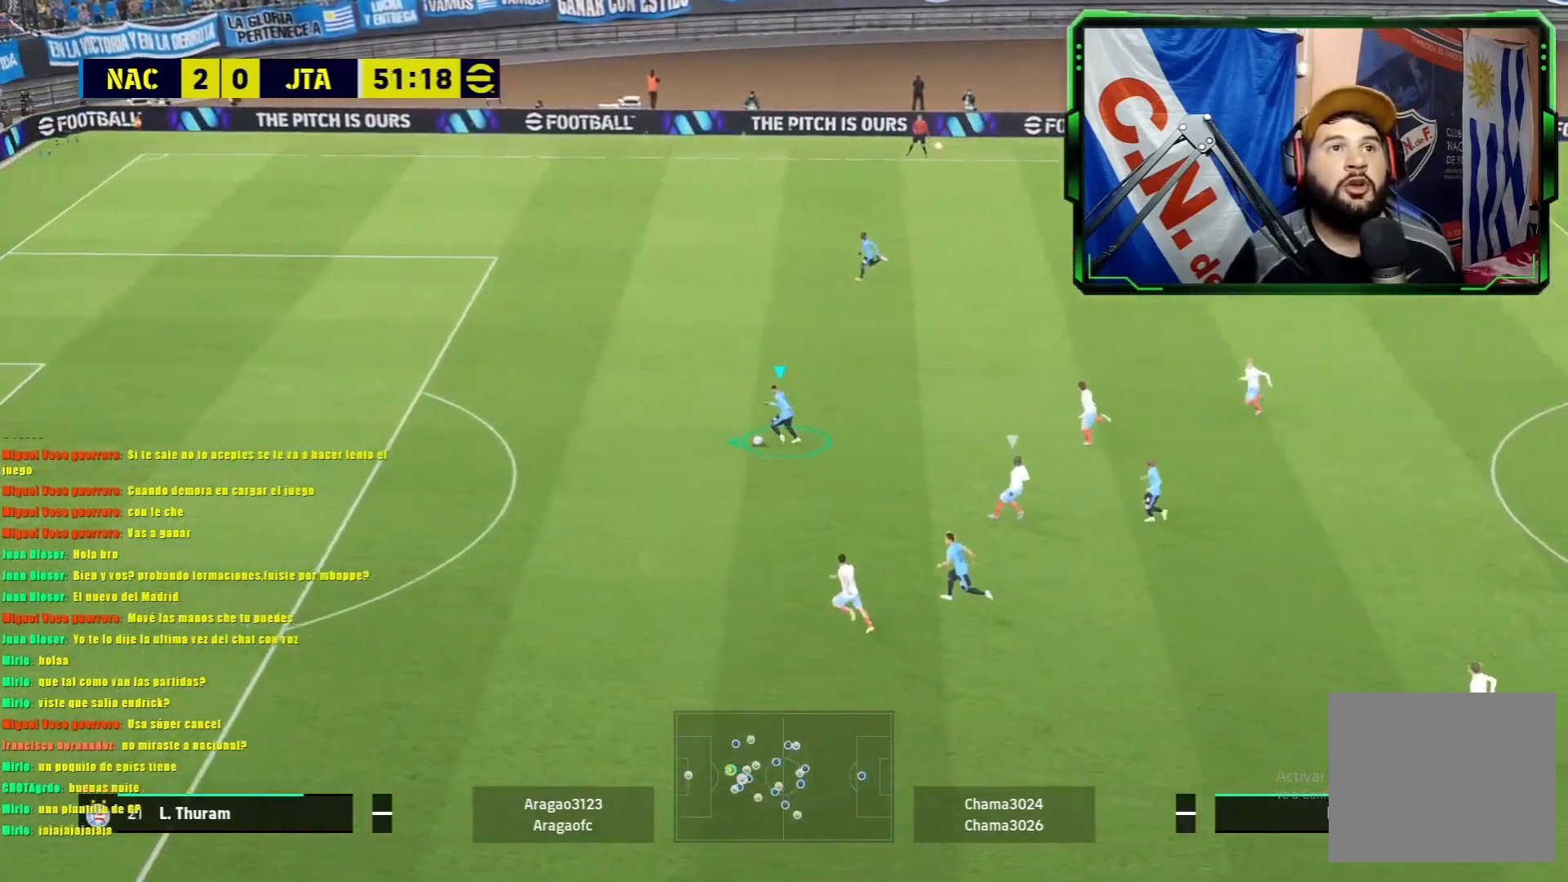
{"buttons": ["R1"], "left_stick": "left", "events": []}
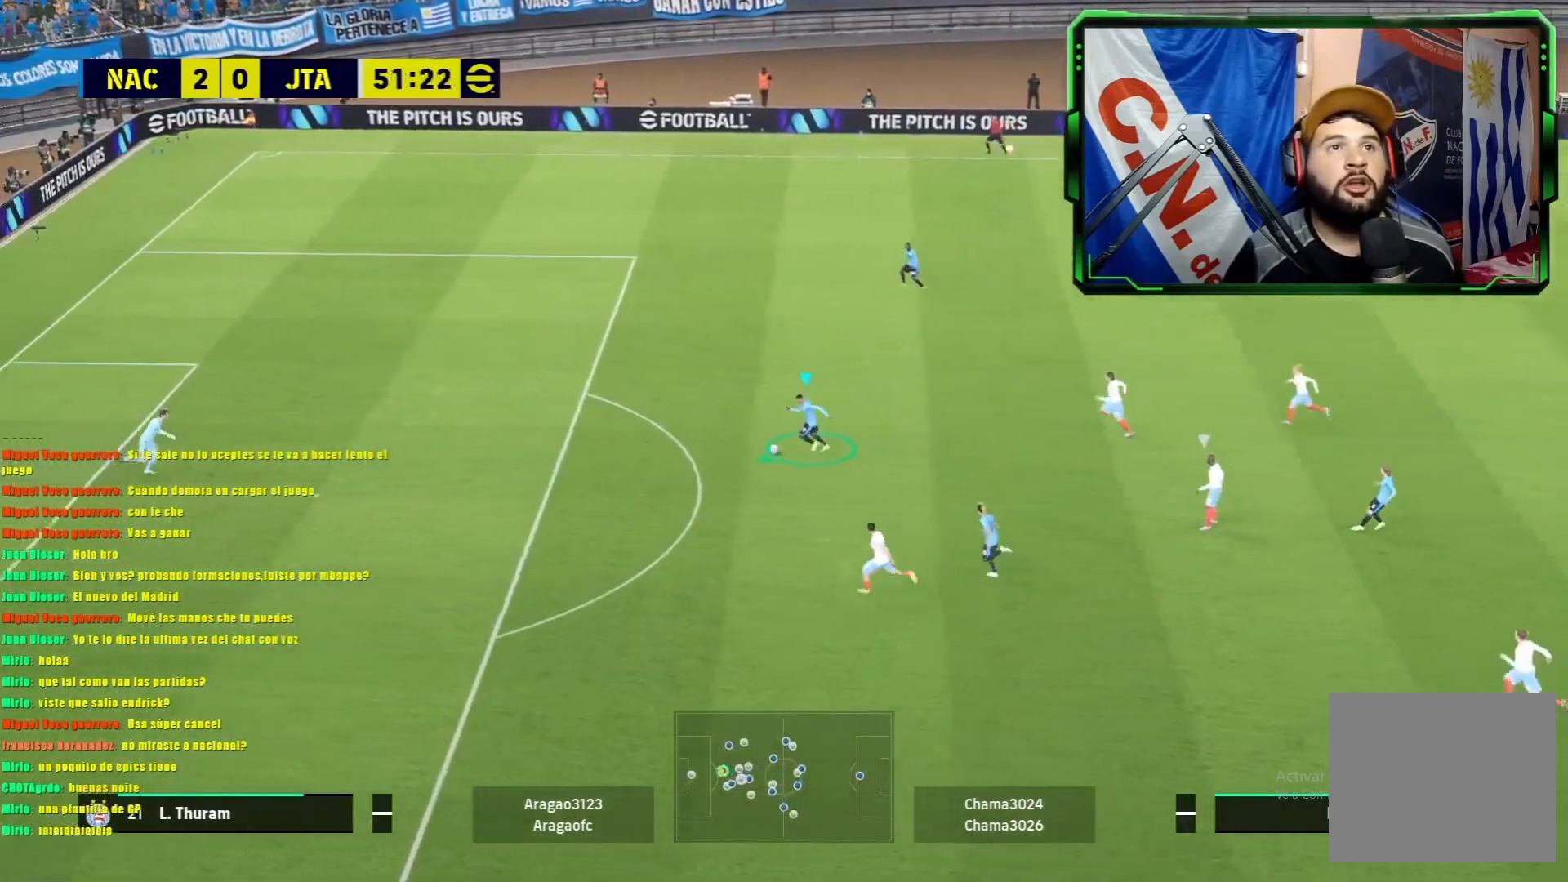
{"buttons": ["L3"], "left_stick": "up", "events": [[101, "R1", "up"], [217, "left_stick", "up-left"], [384, "left_stick", "up"], [468, "L3", "down"]]}
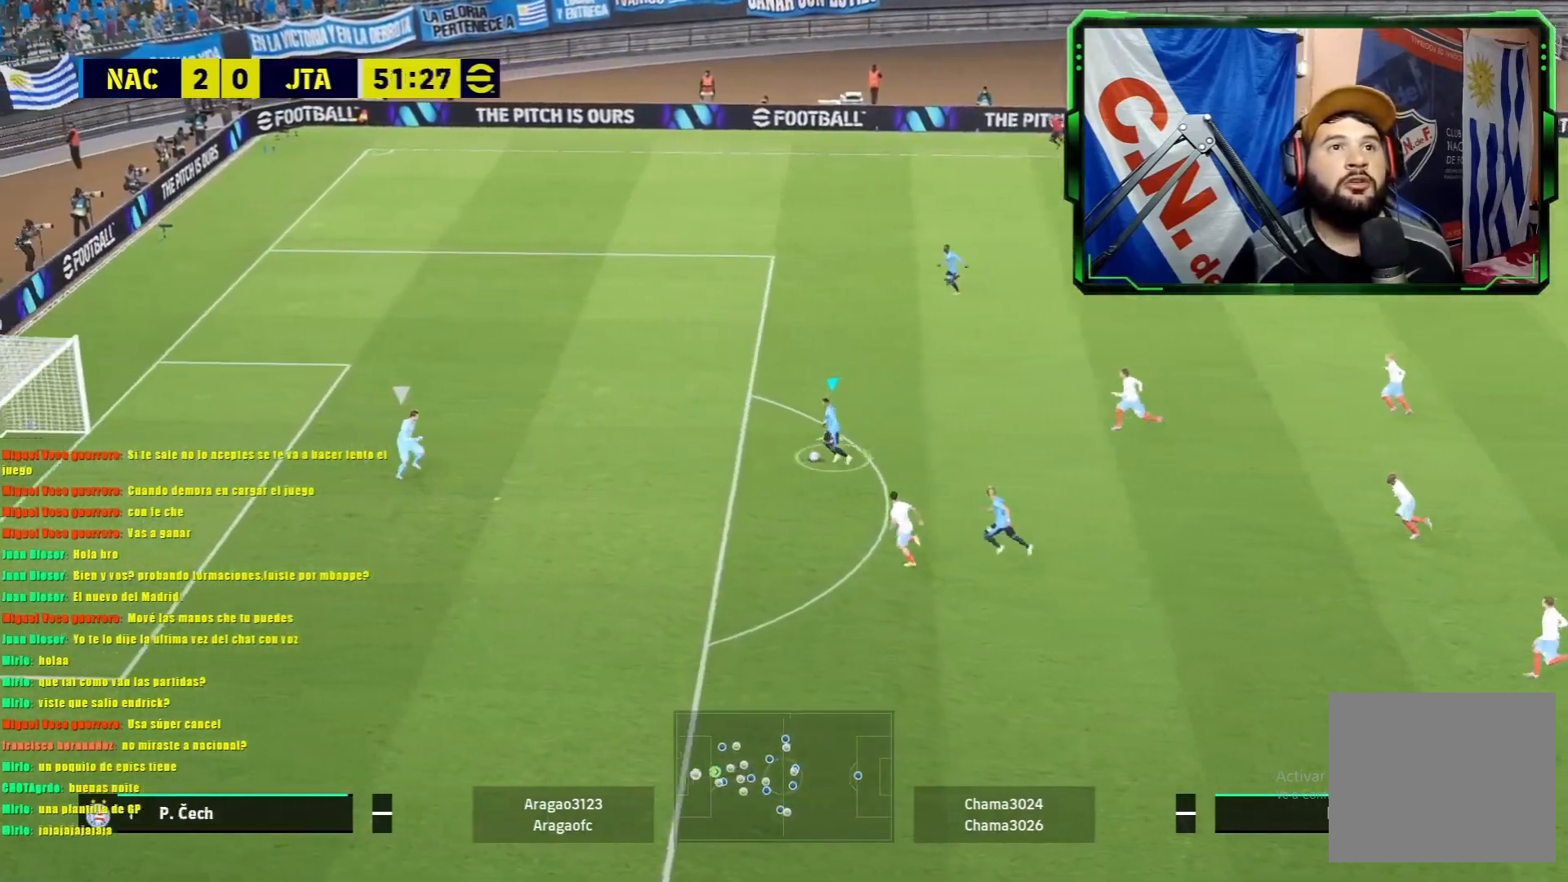
{"buttons": ["L3"], "left_stick": "up-left", "events": [[267, "left_stick", "up-left"]]}
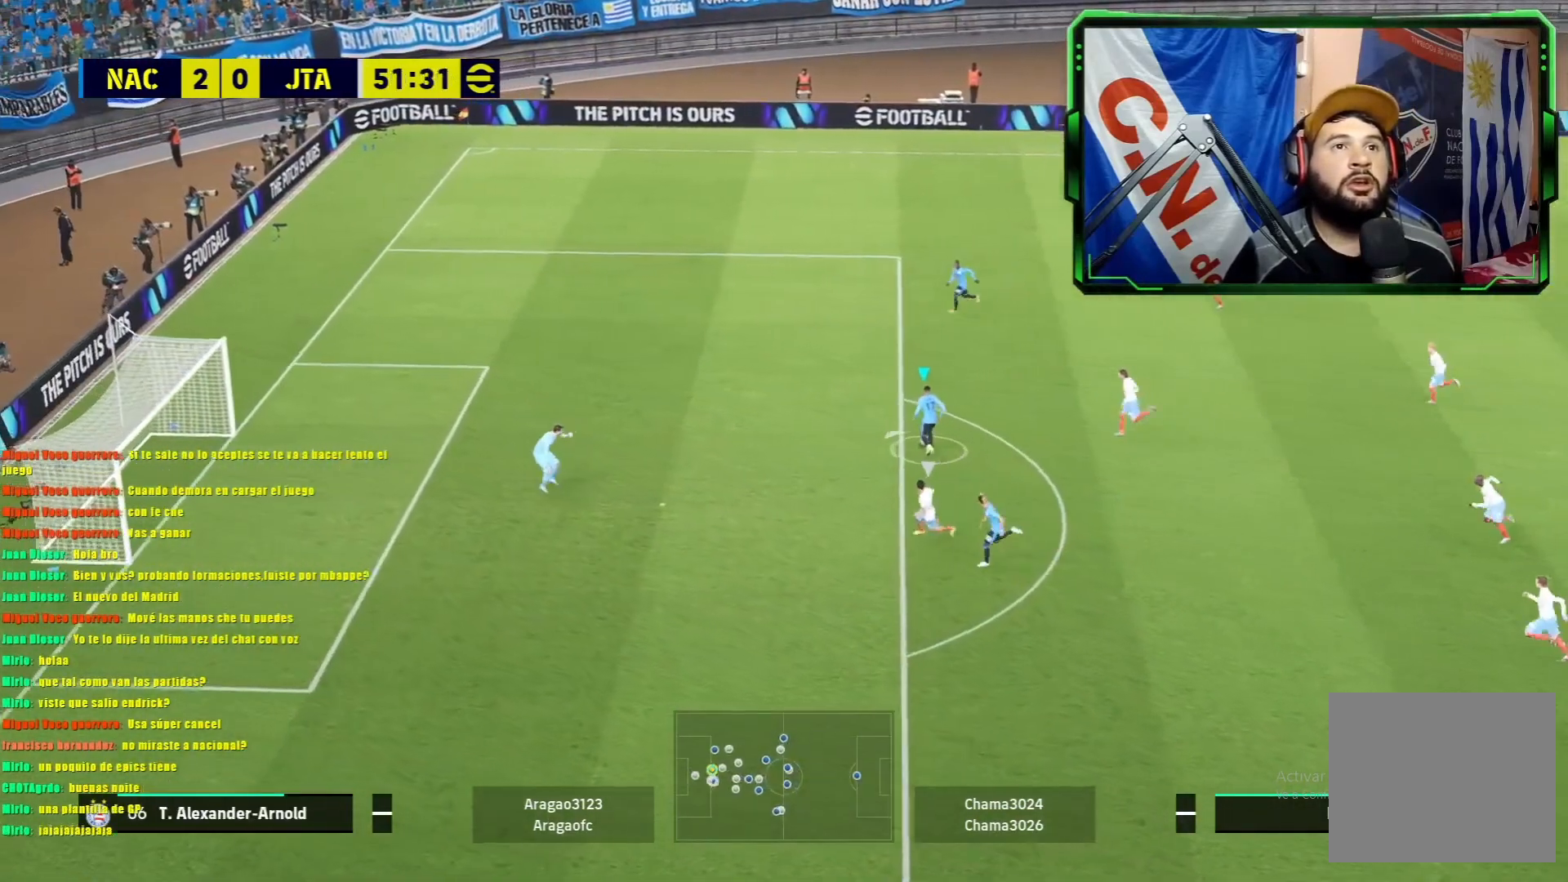
{"buttons": ["L3"], "left_stick": "up-left", "events": [[34, "SQUARE", "down"], [51, "R2", "down"], [134, "SQUARE", "up"], [167, "R2", "up"]]}
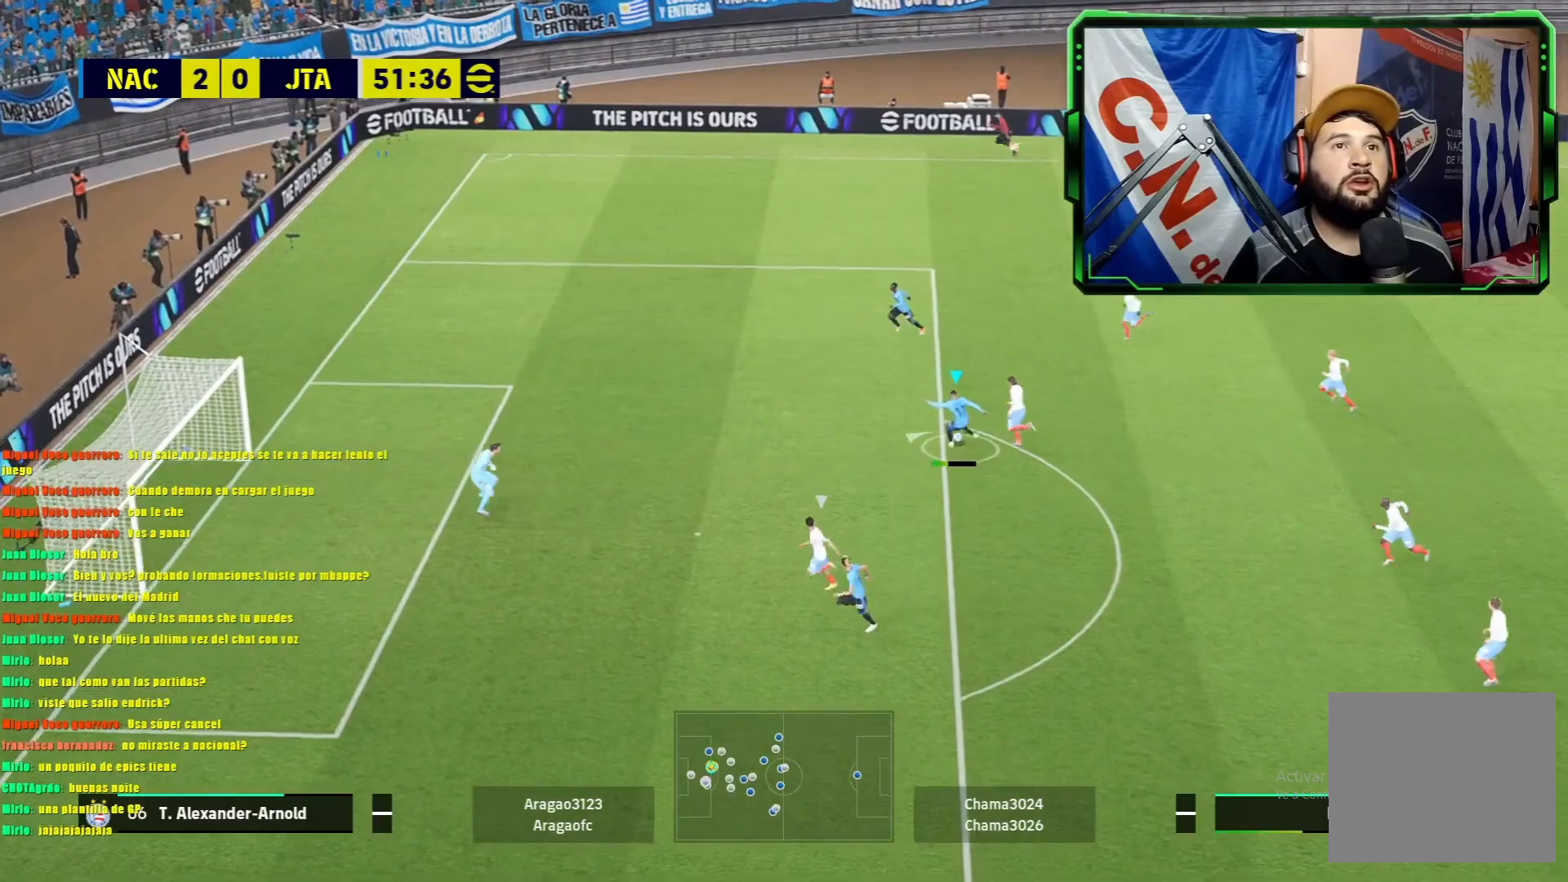
{"buttons": ["L3"], "left_stick": "up-left", "events": []}
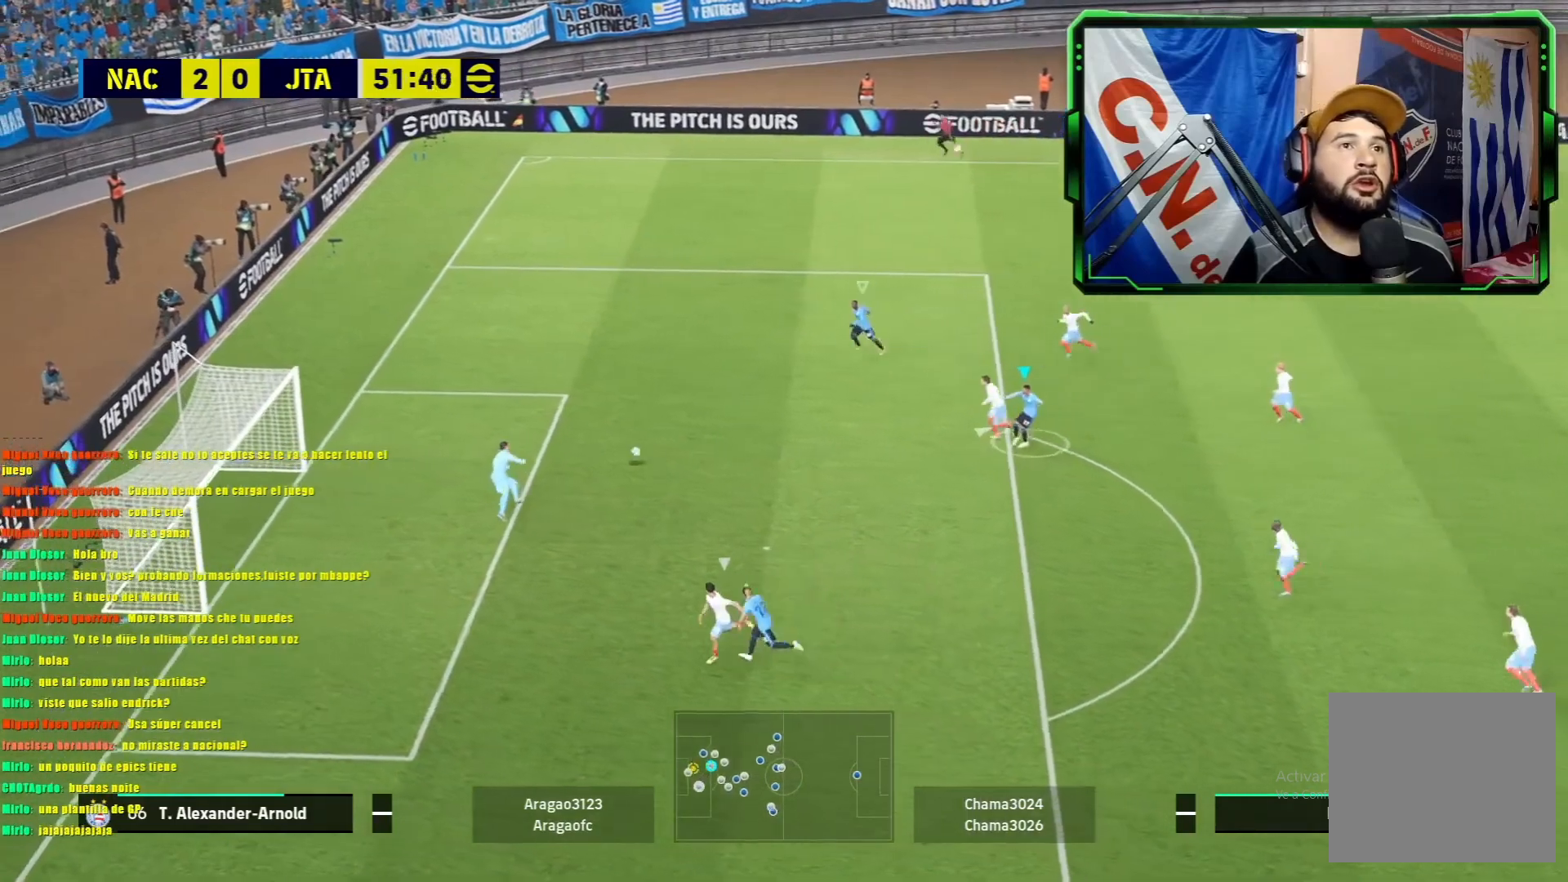
{"buttons": [], "left_stick": "up-left", "events": [[451, "L3", "up"]]}
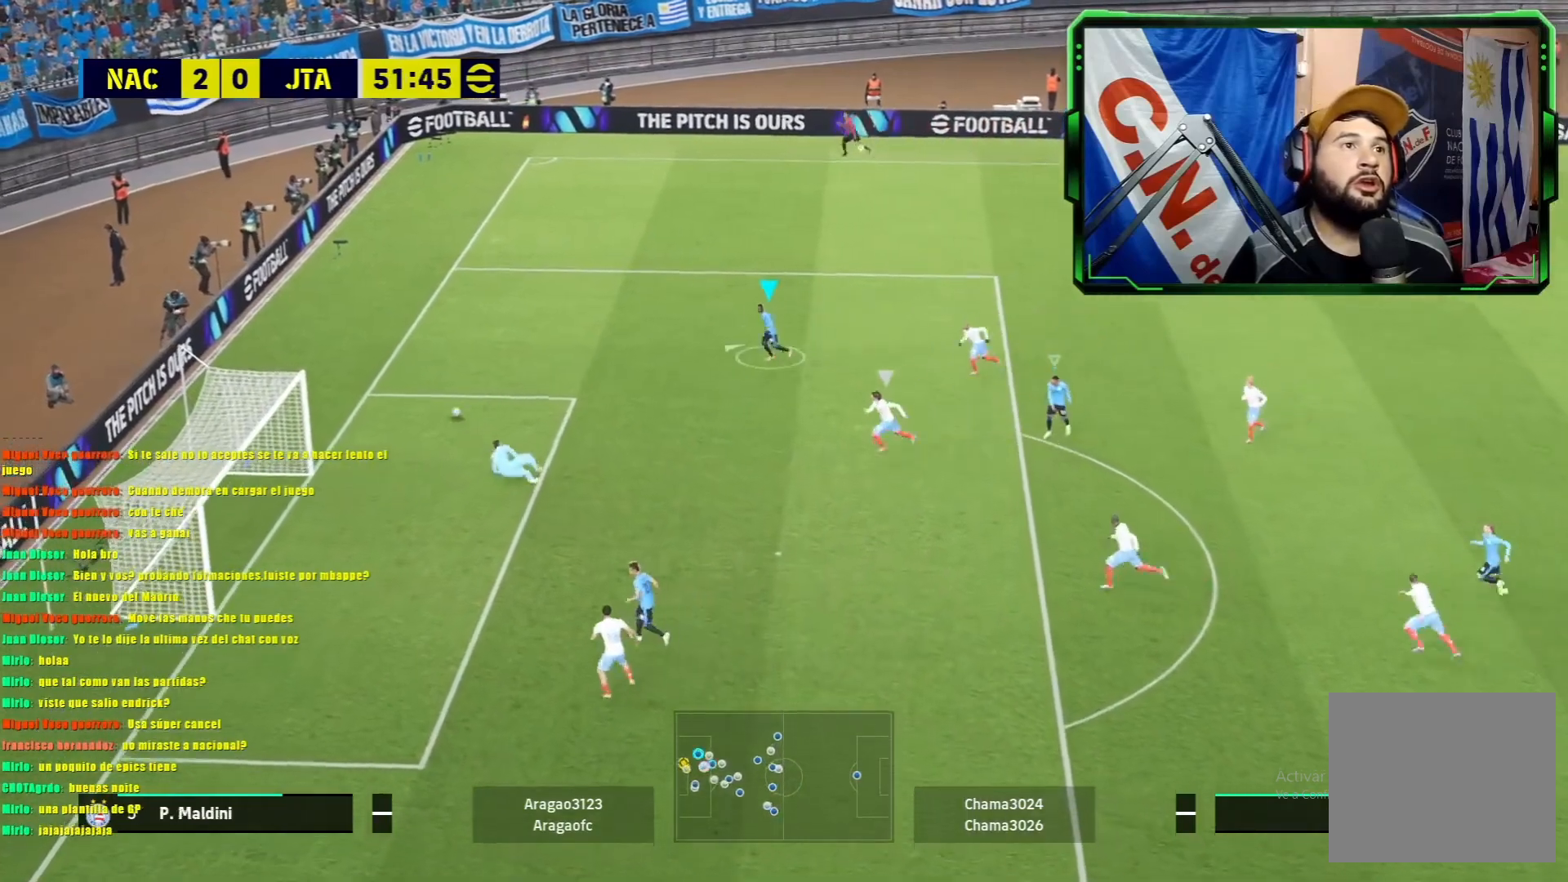
{"buttons": [], "left_stick": "center", "events": [[167, "left_stick", "center"]]}